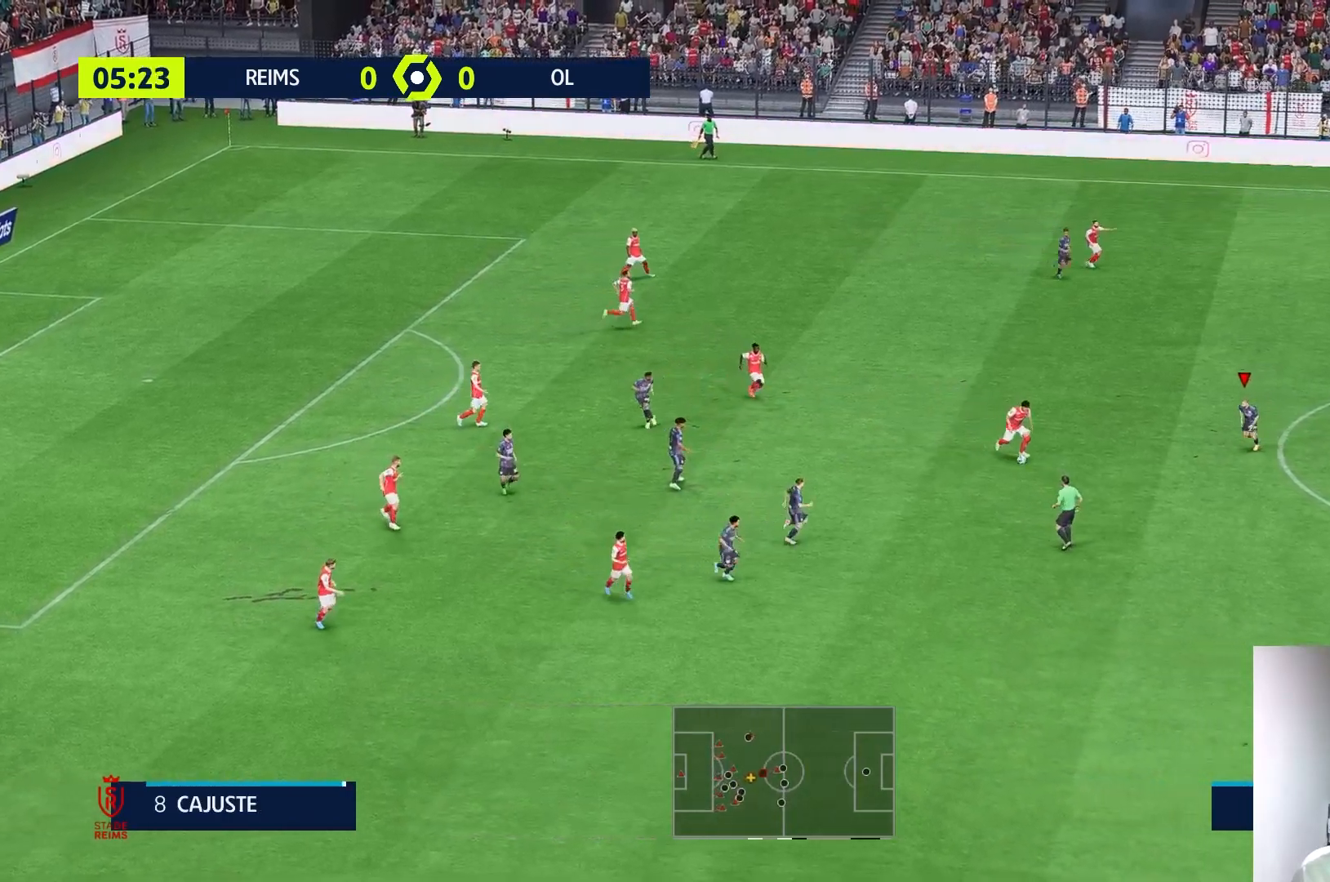
Gameplay with a controller (Xbox layout); each line is a JSON object with the inputs held at the frame after it. "events" lists button and stick changes between this image and that frame as [ms after this image, input, new state], when the widget could be followed in between. Not read: L3 R3.
{"buttons": [], "left_stick": "down-left", "right_stick": "center", "events": [[67, "R1", "up"]]}
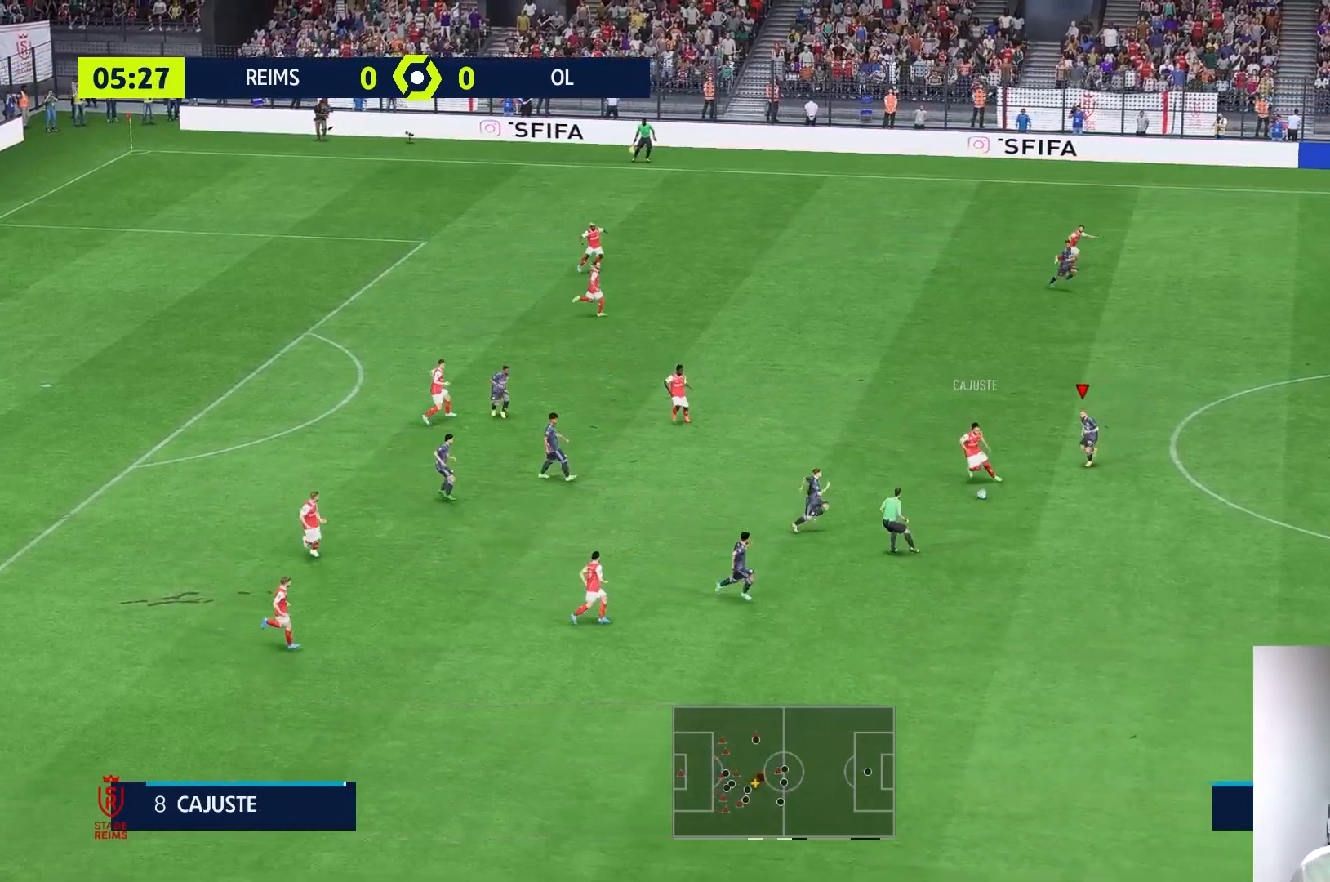
{"buttons": [], "left_stick": "down-right", "right_stick": "center", "events": [[150, "L2", "down"], [200, "L2", "up"], [200, "left_stick", "down-right"]]}
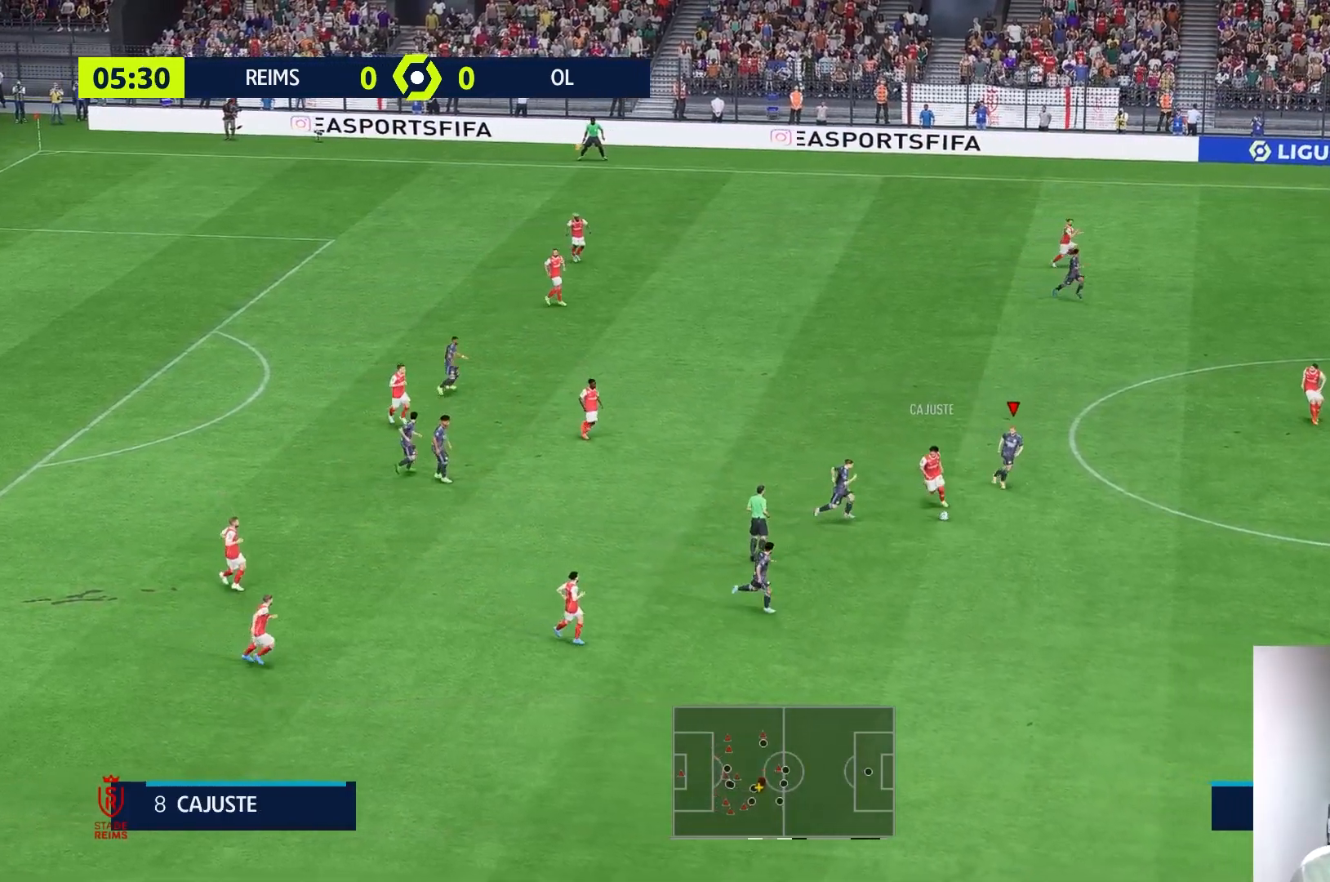
{"buttons": [], "left_stick": "down-right", "right_stick": "center", "events": [[50, "R1", "down"], [167, "R1", "up"]]}
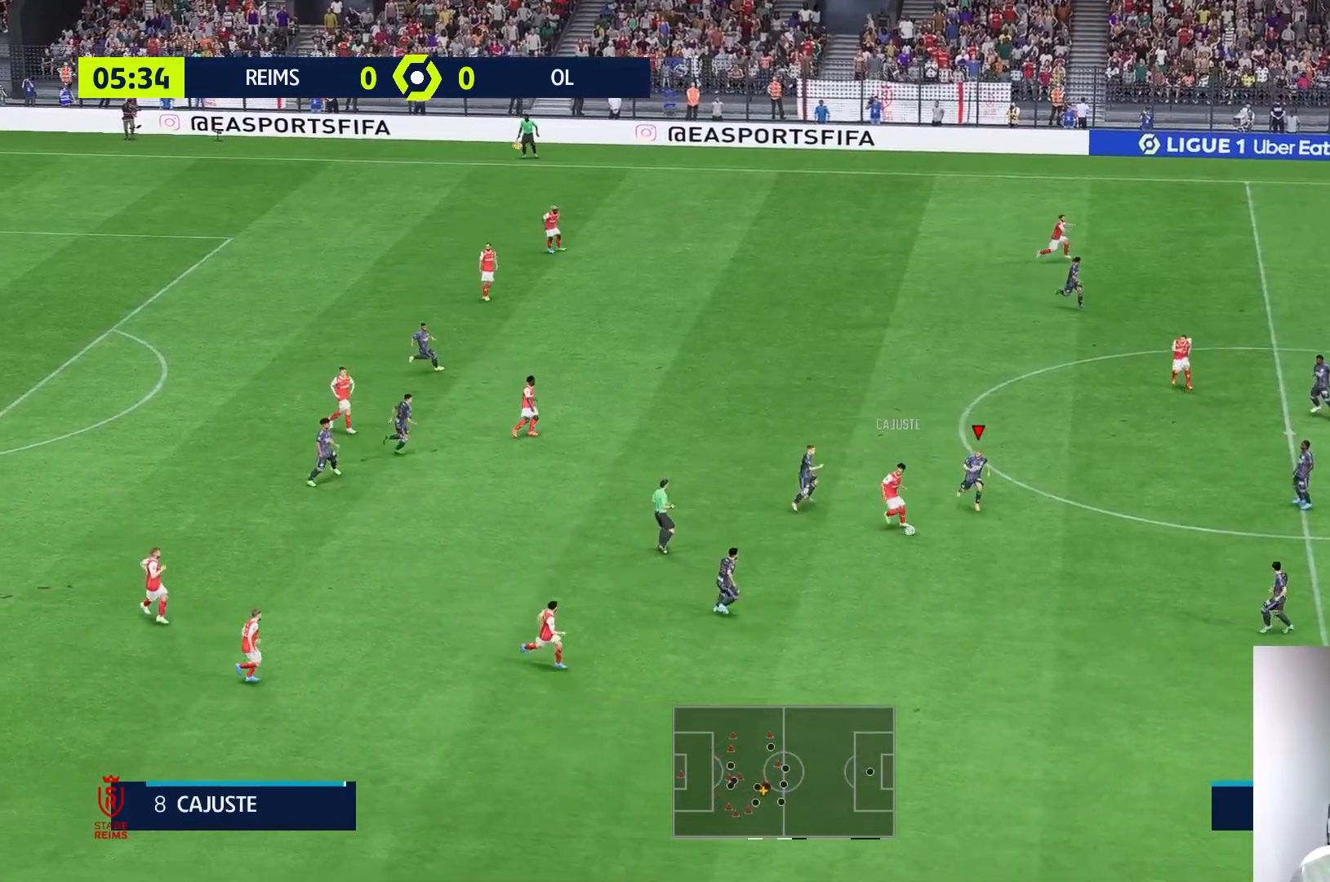
{"buttons": ["B"], "left_stick": "down", "right_stick": "center", "events": [[150, "R1", "down"], [267, "R1", "up"], [333, "B", "down"], [333, "left_stick", "down"]]}
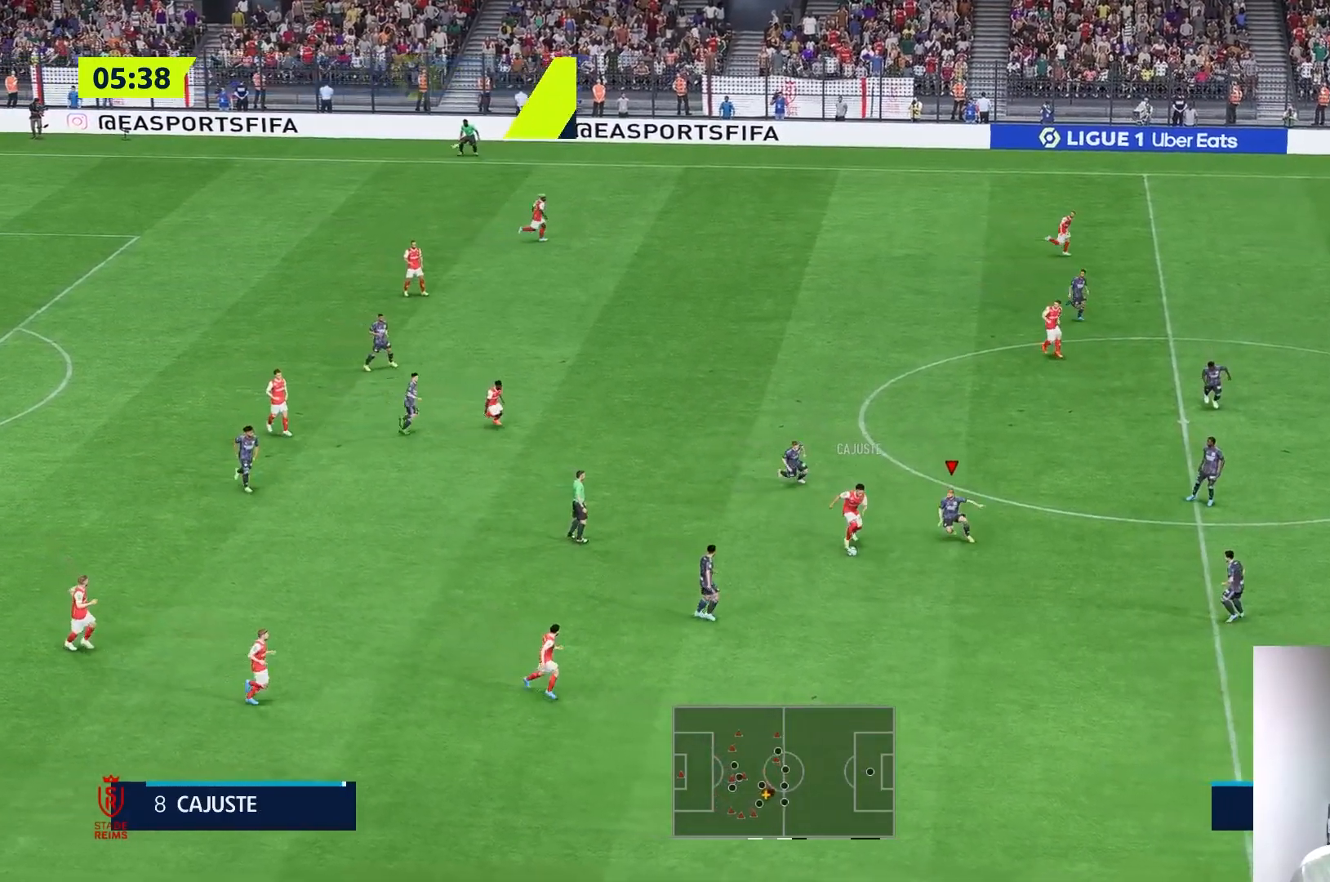
{"buttons": [], "left_stick": "down", "right_stick": "center", "events": [[100, "B", "up"], [133, "left_stick", "down-left"], [433, "left_stick", "down"]]}
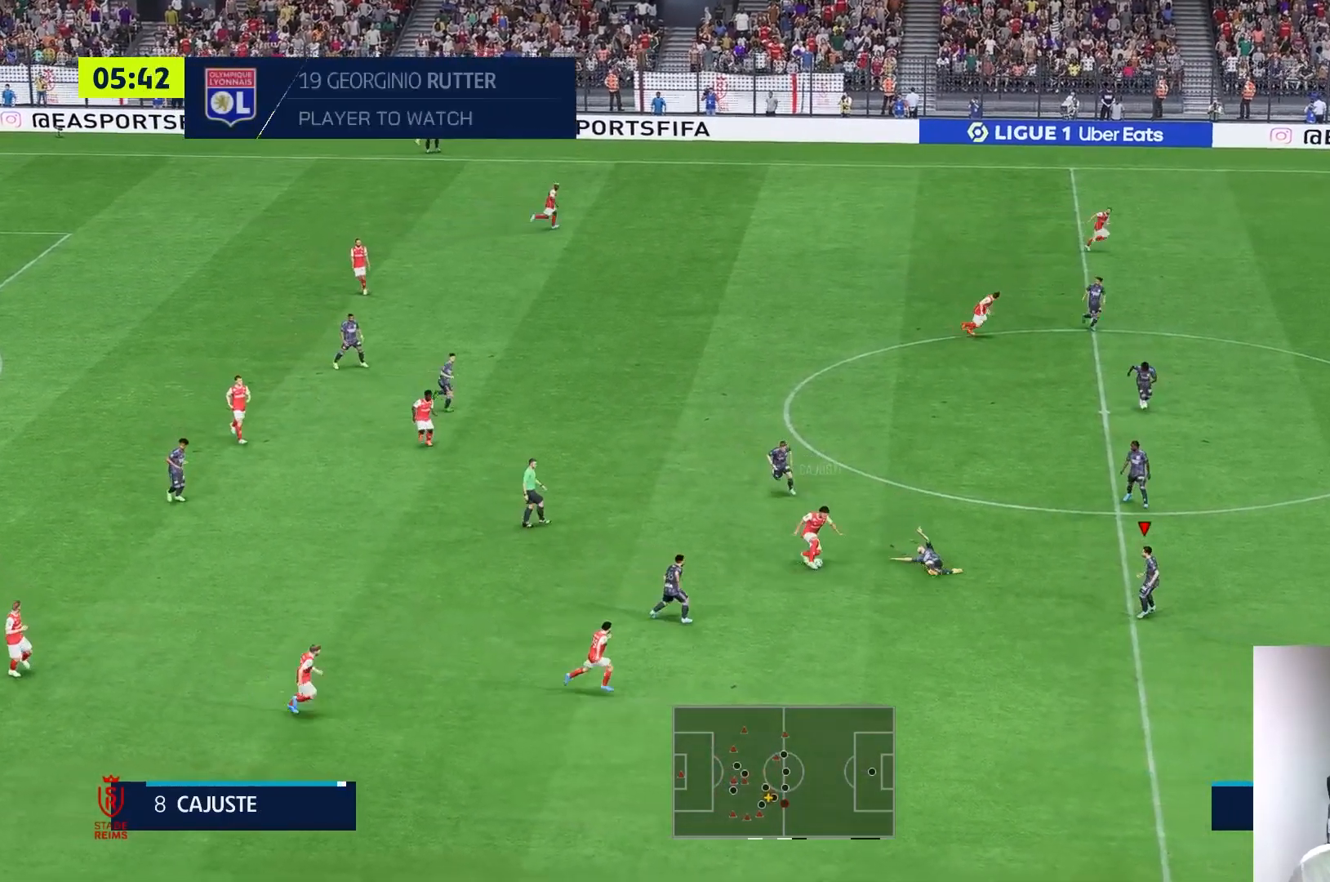
{"buttons": [], "left_stick": "down-right", "right_stick": "center", "events": [[33, "left_stick", "down-right"]]}
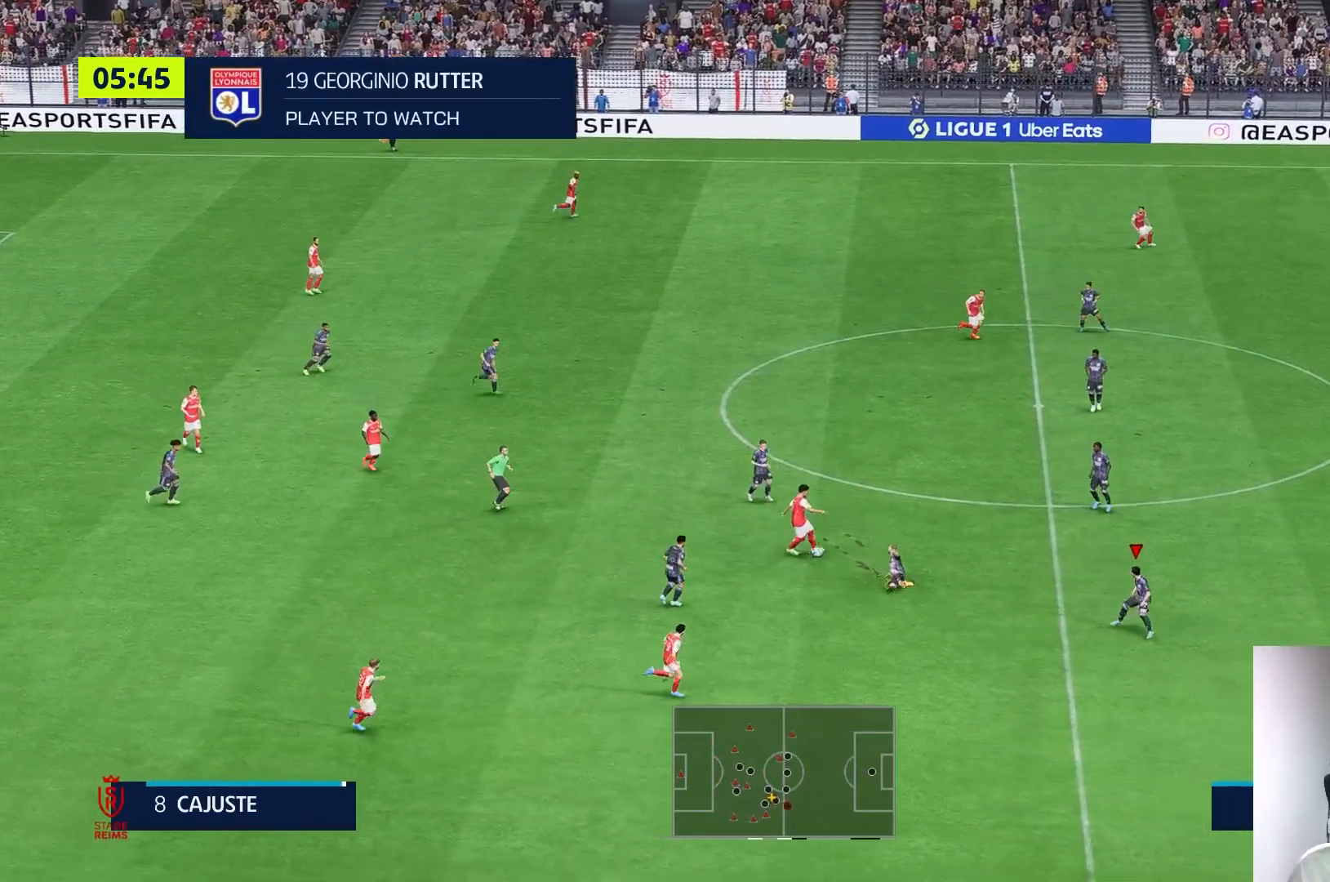
{"buttons": [], "left_stick": "right", "right_stick": "center", "events": [[267, "left_stick", "right"]]}
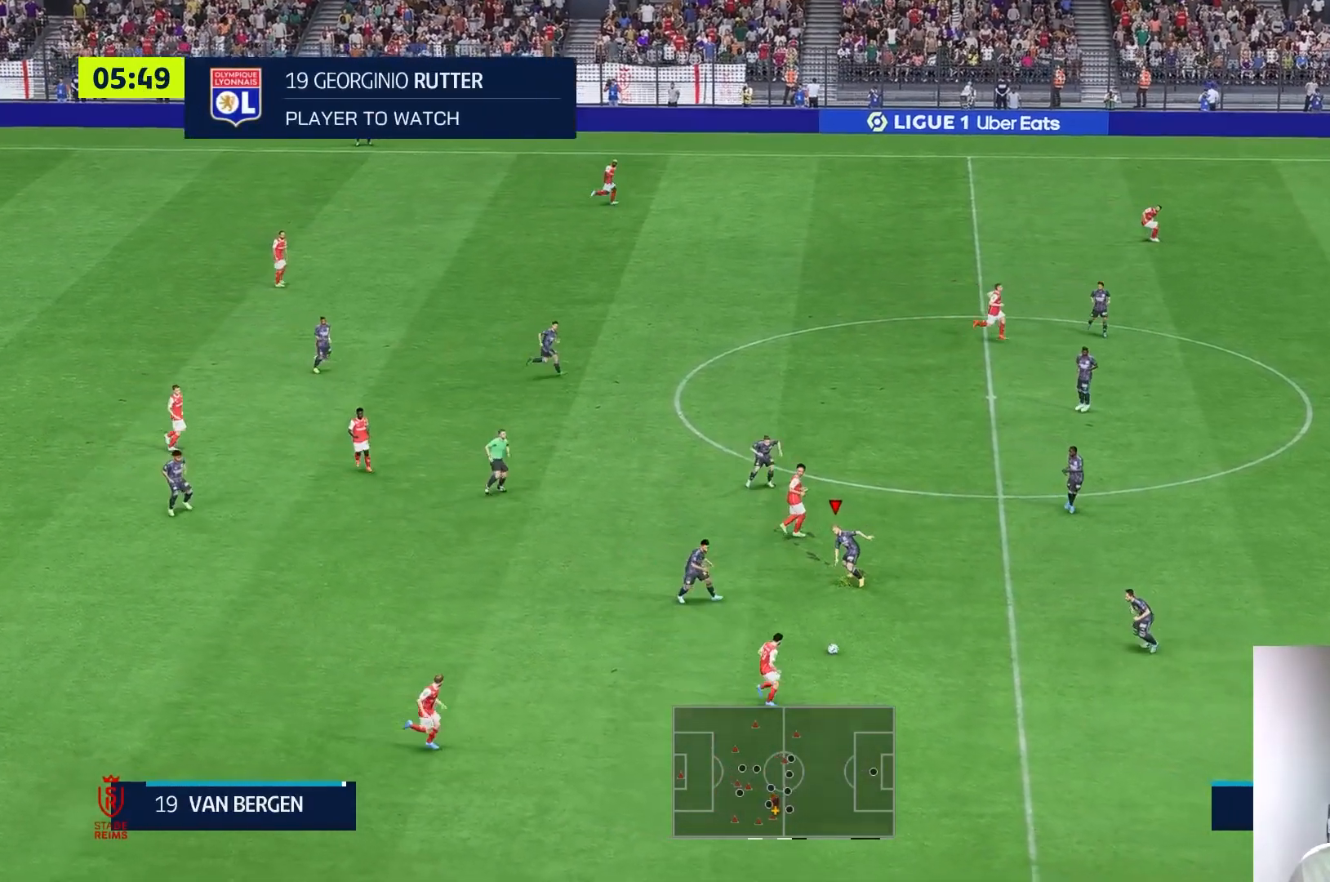
{"buttons": [], "left_stick": "down-right", "right_stick": "center", "events": [[100, "left_stick", "down-right"]]}
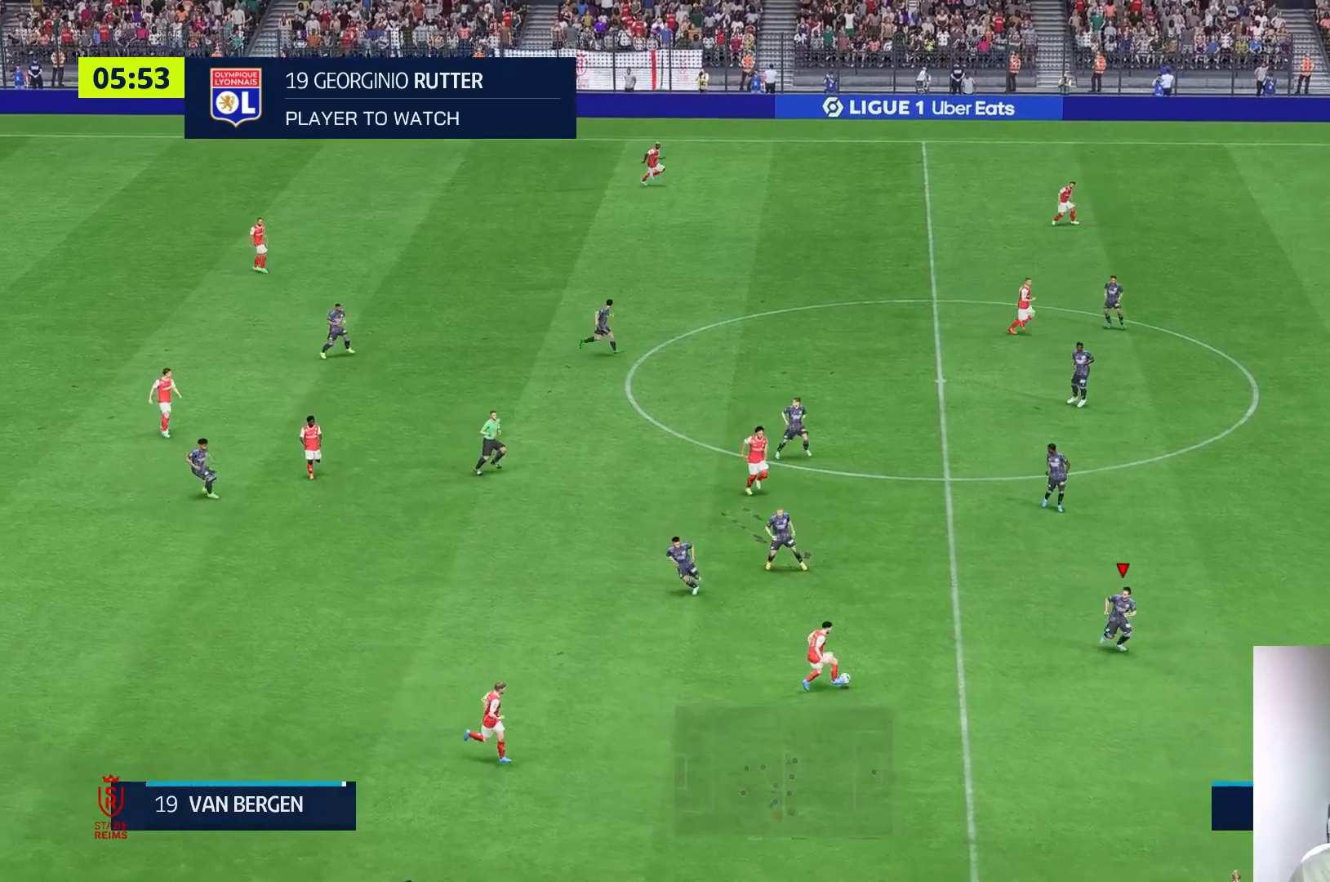
{"buttons": ["L2"], "left_stick": "up-left", "right_stick": "center", "events": [[233, "left_stick", "down-left"], [300, "L2", "down"], [400, "left_stick", "left"], [500, "left_stick", "up-left"]]}
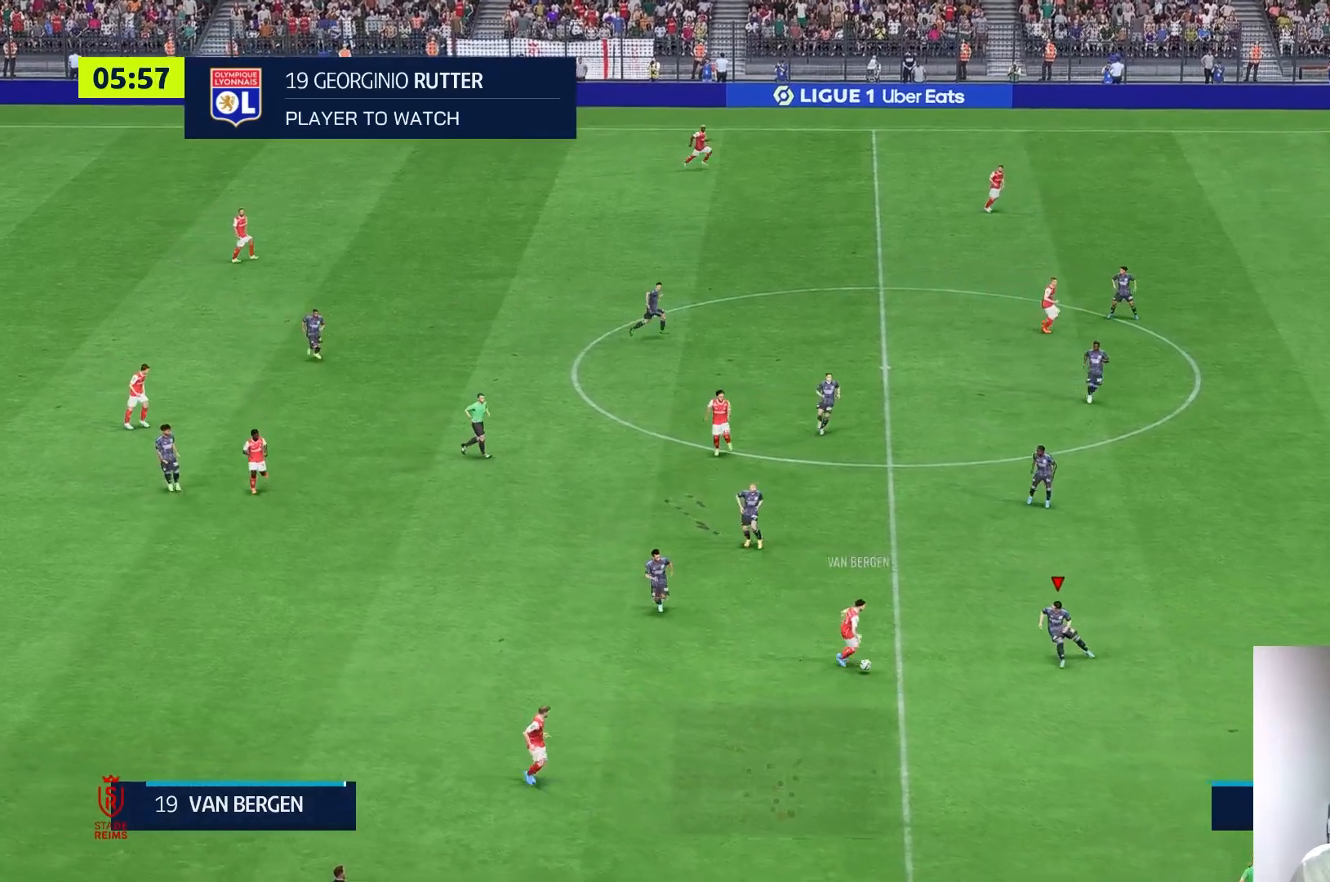
{"buttons": ["L2"], "left_stick": "down", "right_stick": "center", "events": [[400, "left_stick", "down-left"], [500, "left_stick", "down"]]}
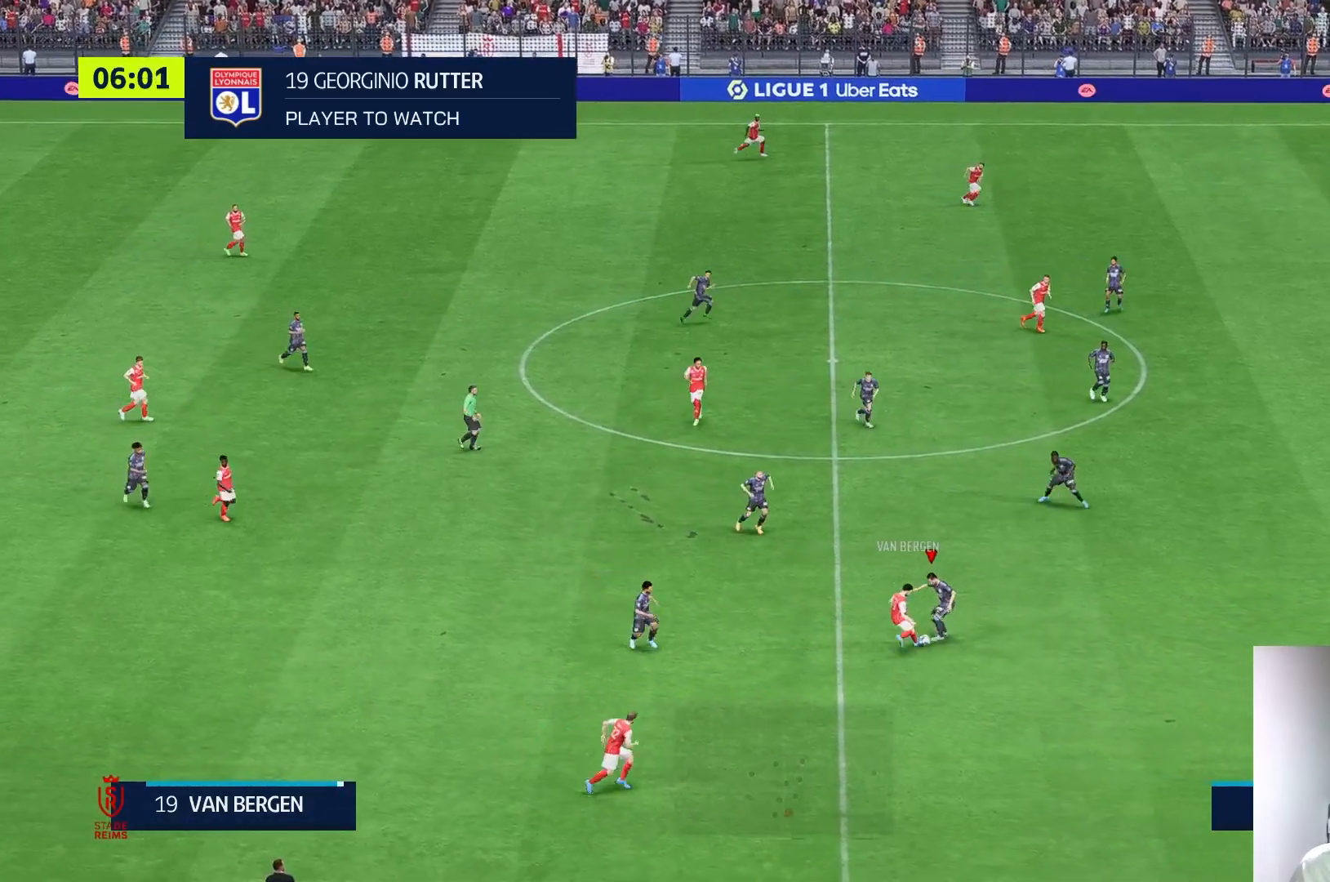
{"buttons": [], "left_stick": "down-left", "right_stick": "center", "events": [[267, "left_stick", "down-right"], [483, "L2", "up"], [500, "left_stick", "down-left"]]}
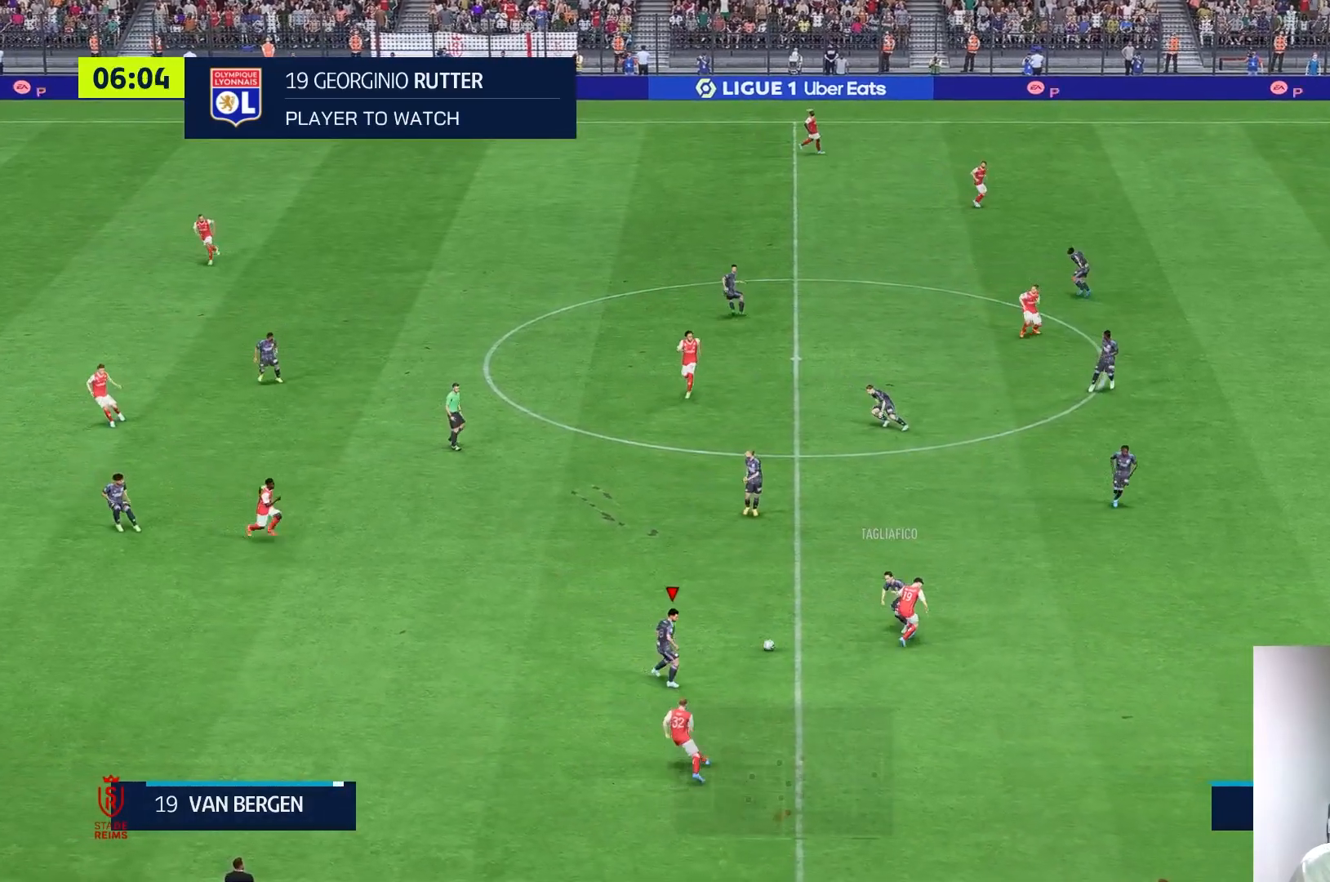
{"buttons": [], "left_stick": "left", "right_stick": "center", "events": [[217, "left_stick", "left"]]}
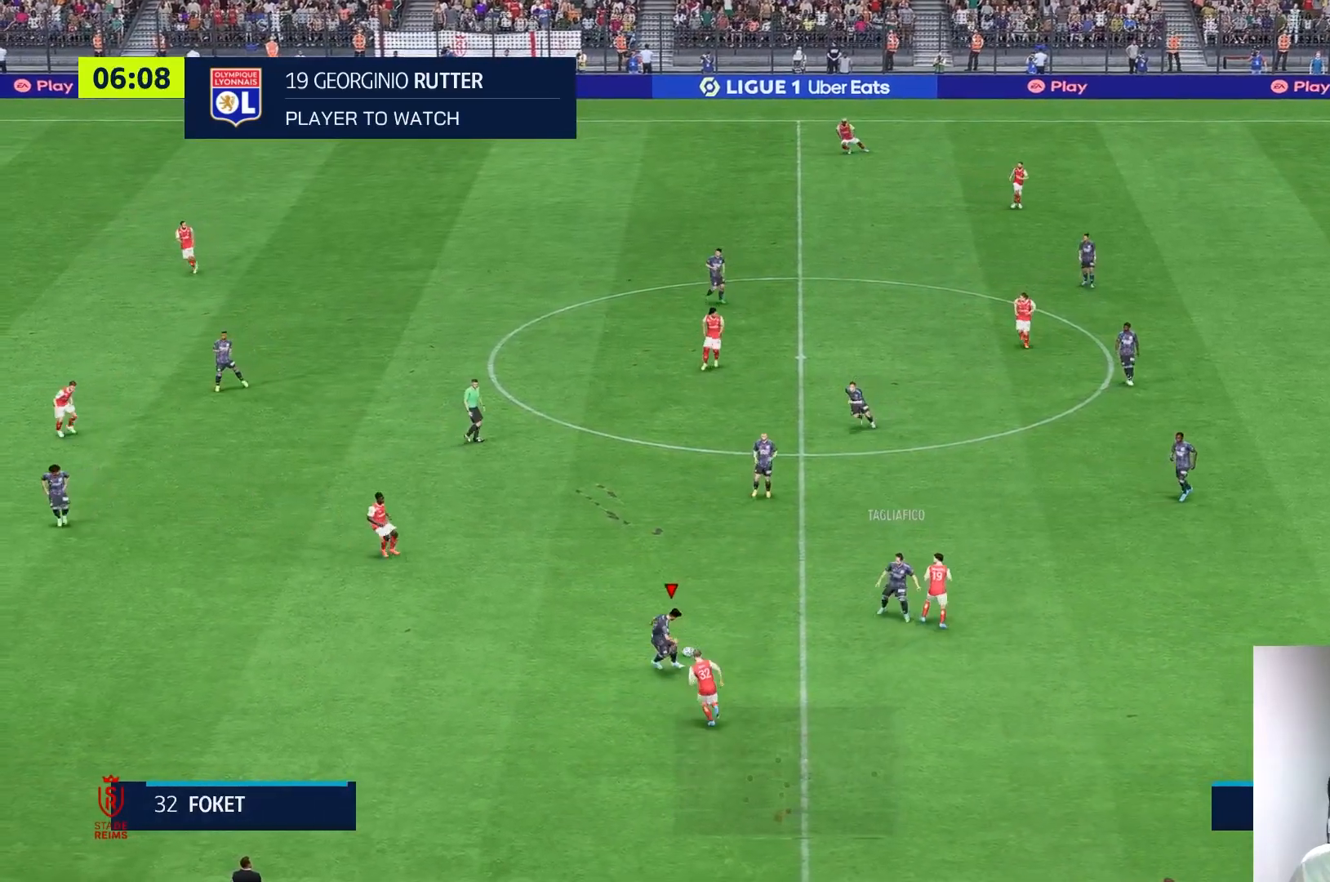
{"buttons": [], "left_stick": "left", "right_stick": "center", "events": []}
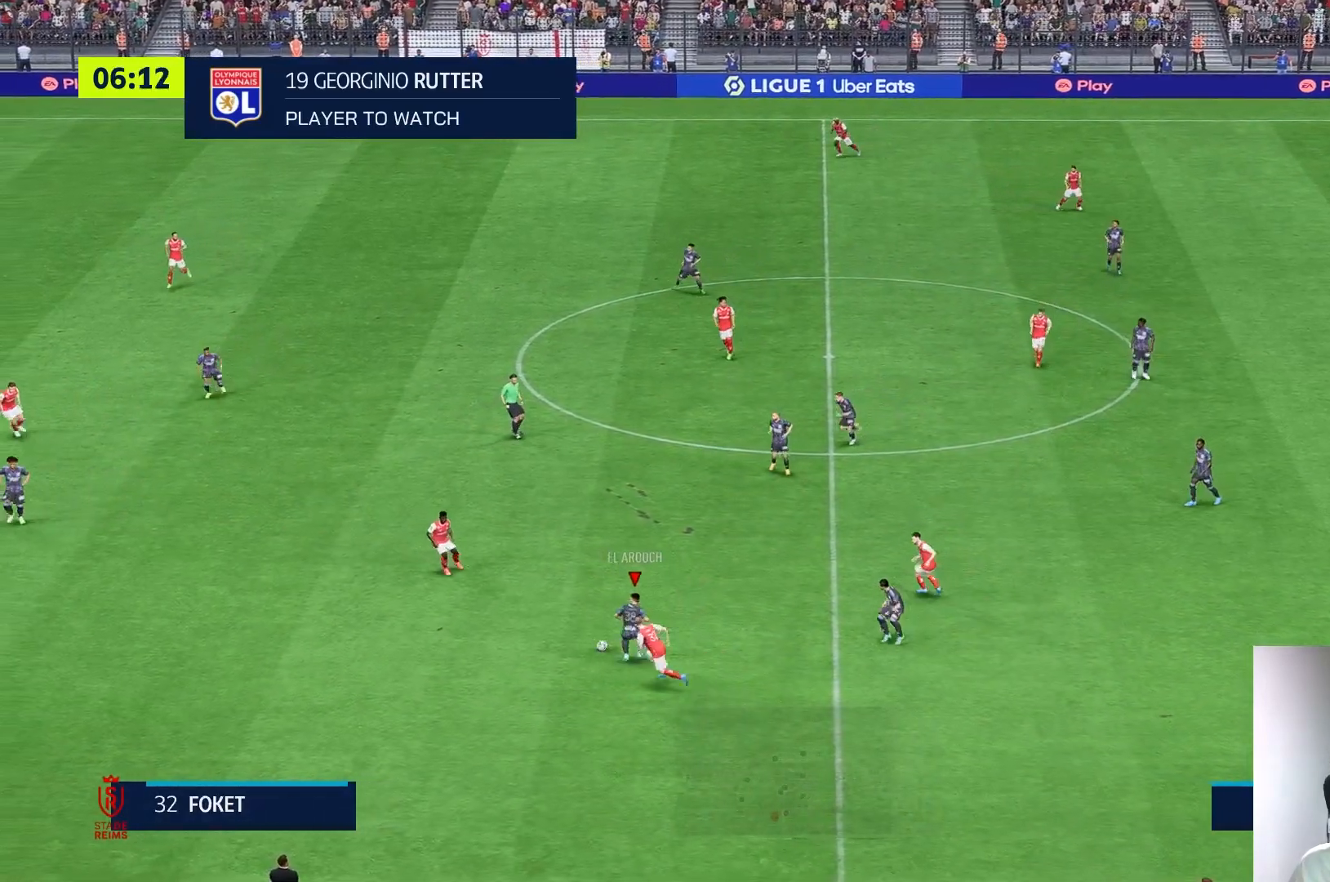
{"buttons": [], "left_stick": "up", "right_stick": "center", "events": [[117, "A", "down"], [183, "left_stick", "up"], [233, "R2", "down"], [317, "A", "up"], [333, "R2", "up"]]}
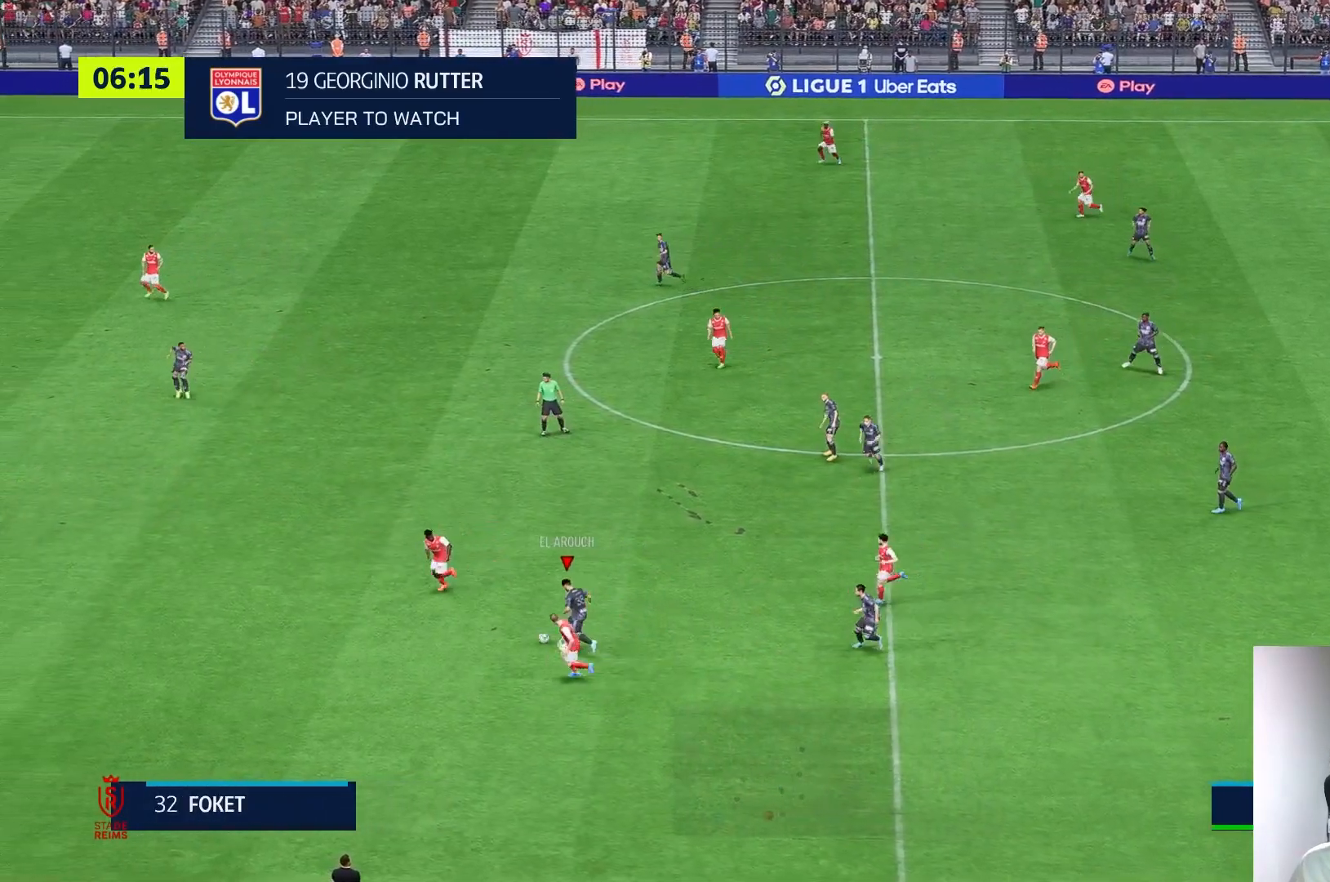
{"buttons": [], "left_stick": "up-left", "right_stick": "center", "events": [[183, "left_stick", "up-left"]]}
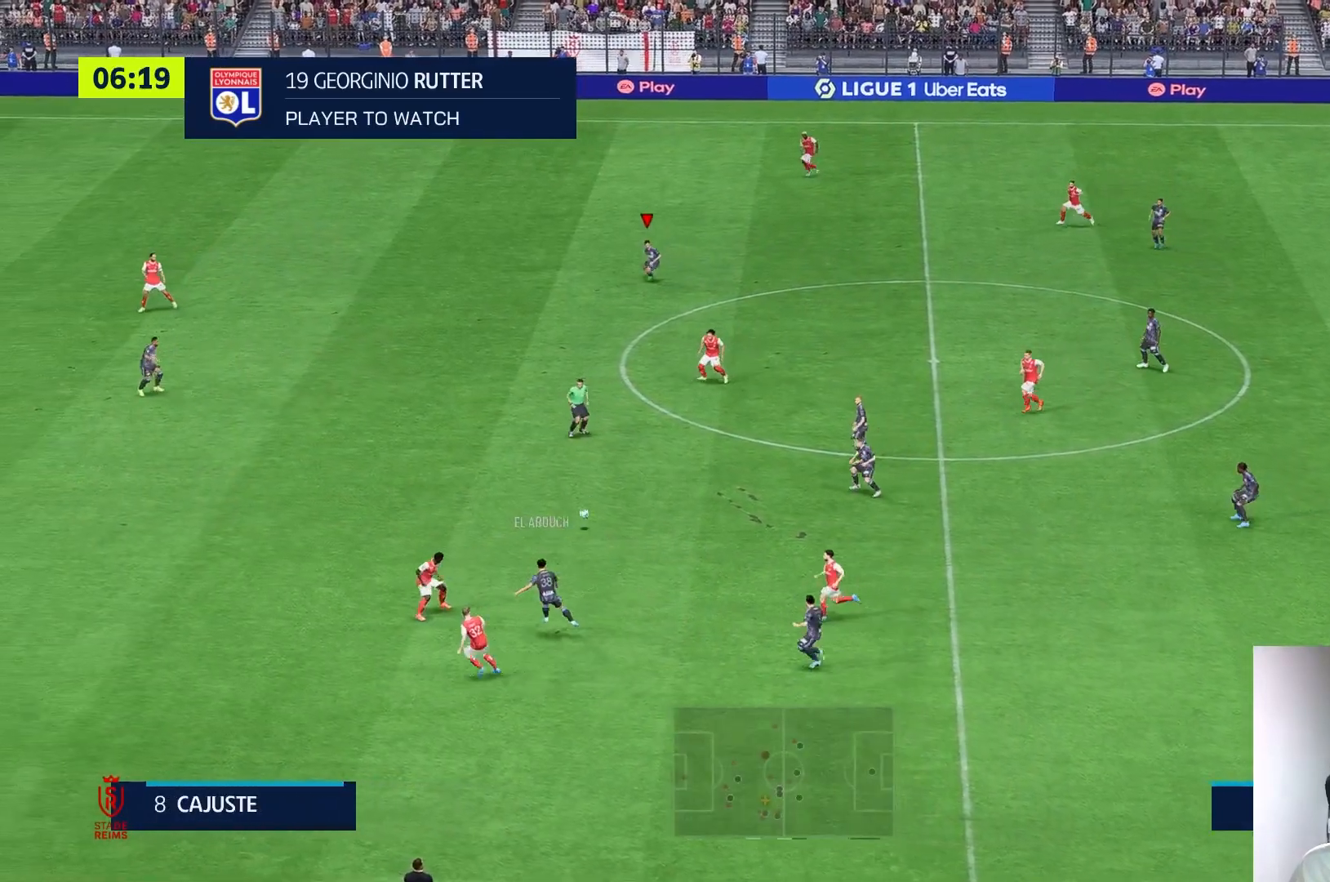
{"buttons": [], "left_stick": "down-left", "right_stick": "center", "events": [[117, "left_stick", "left"], [383, "left_stick", "down-left"]]}
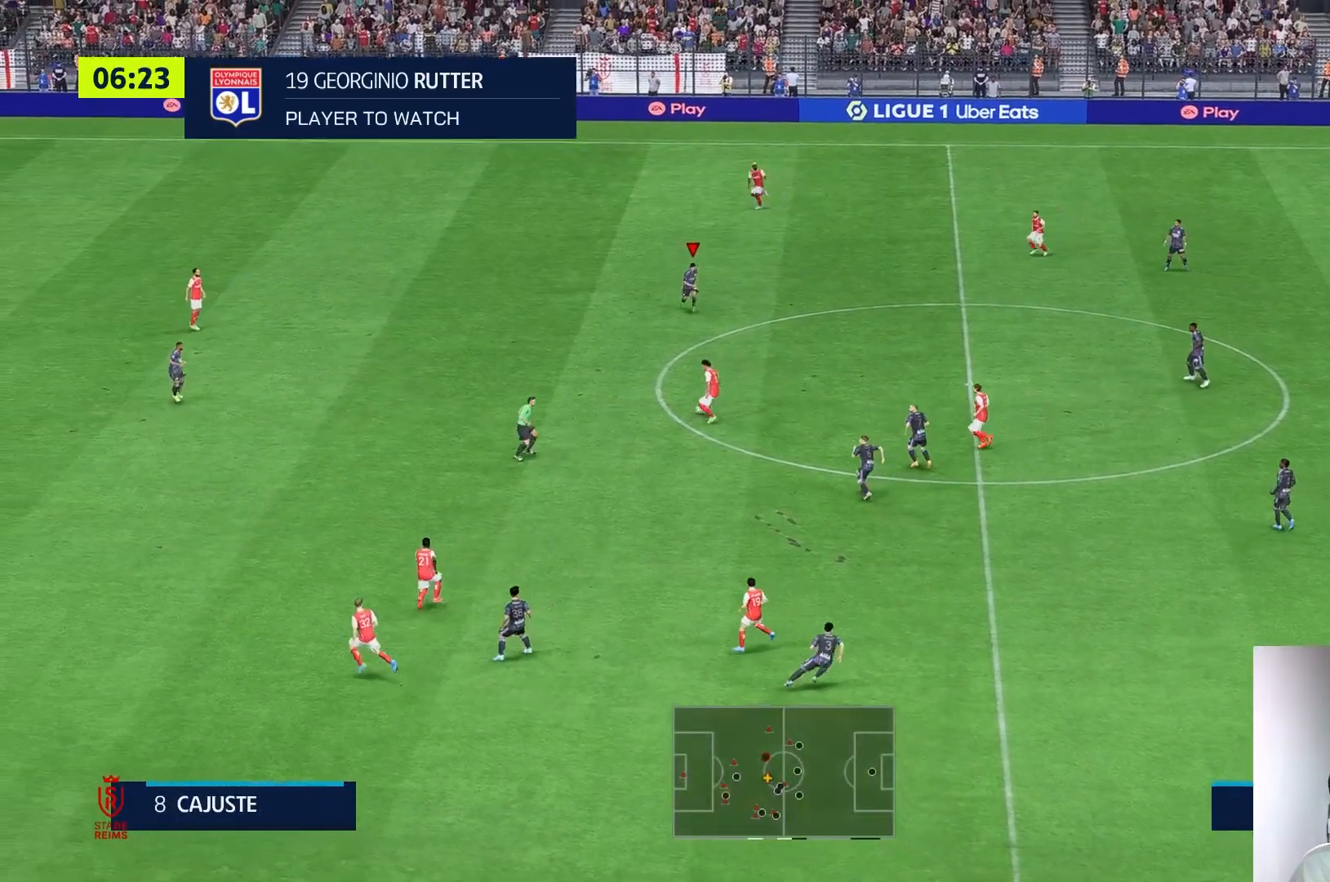
{"buttons": [], "left_stick": "down-right", "right_stick": "center", "events": [[250, "left_stick", "down-right"]]}
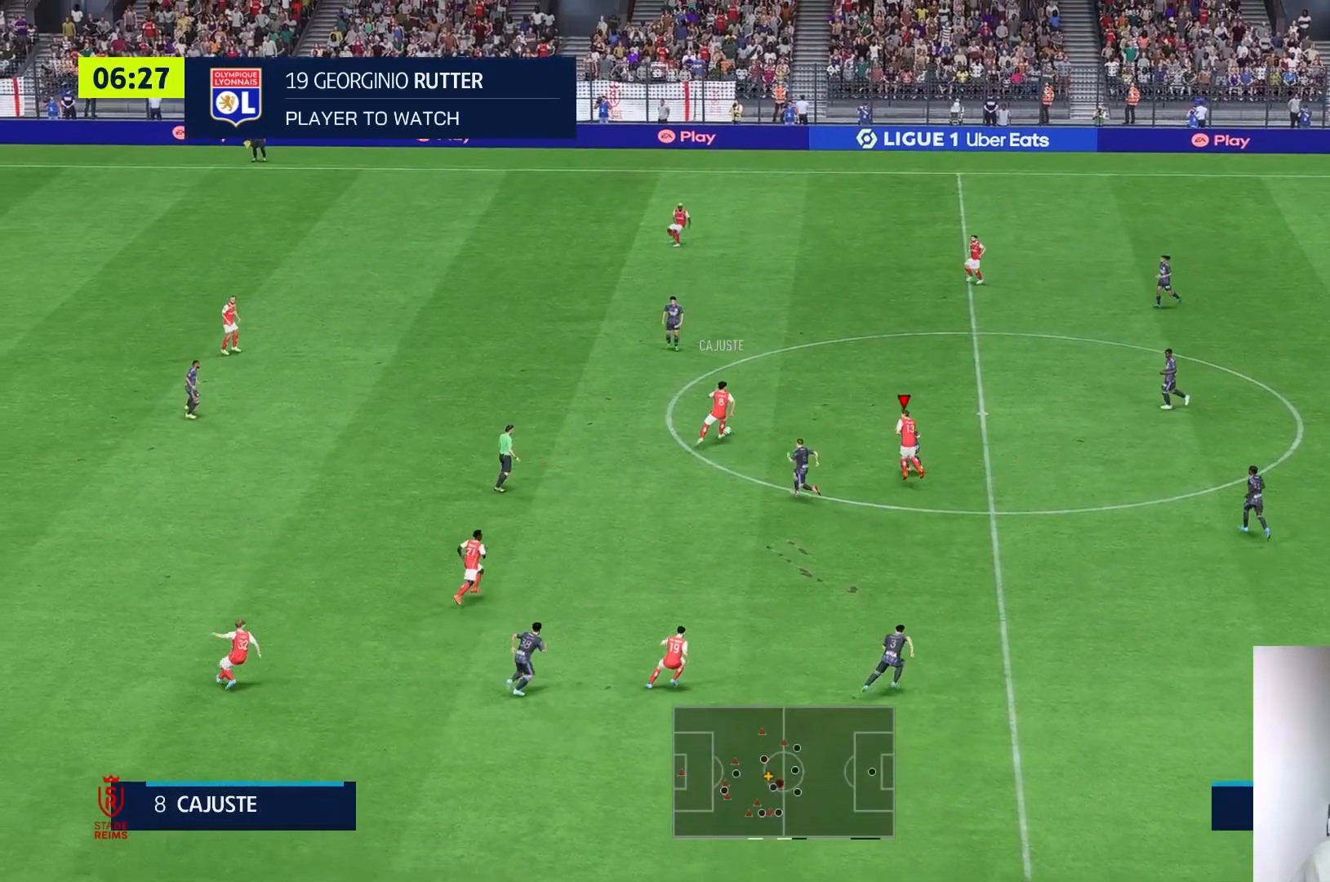
{"buttons": [], "left_stick": "up-right", "right_stick": "center", "events": [[50, "left_stick", "right"], [183, "left_stick", "up-right"]]}
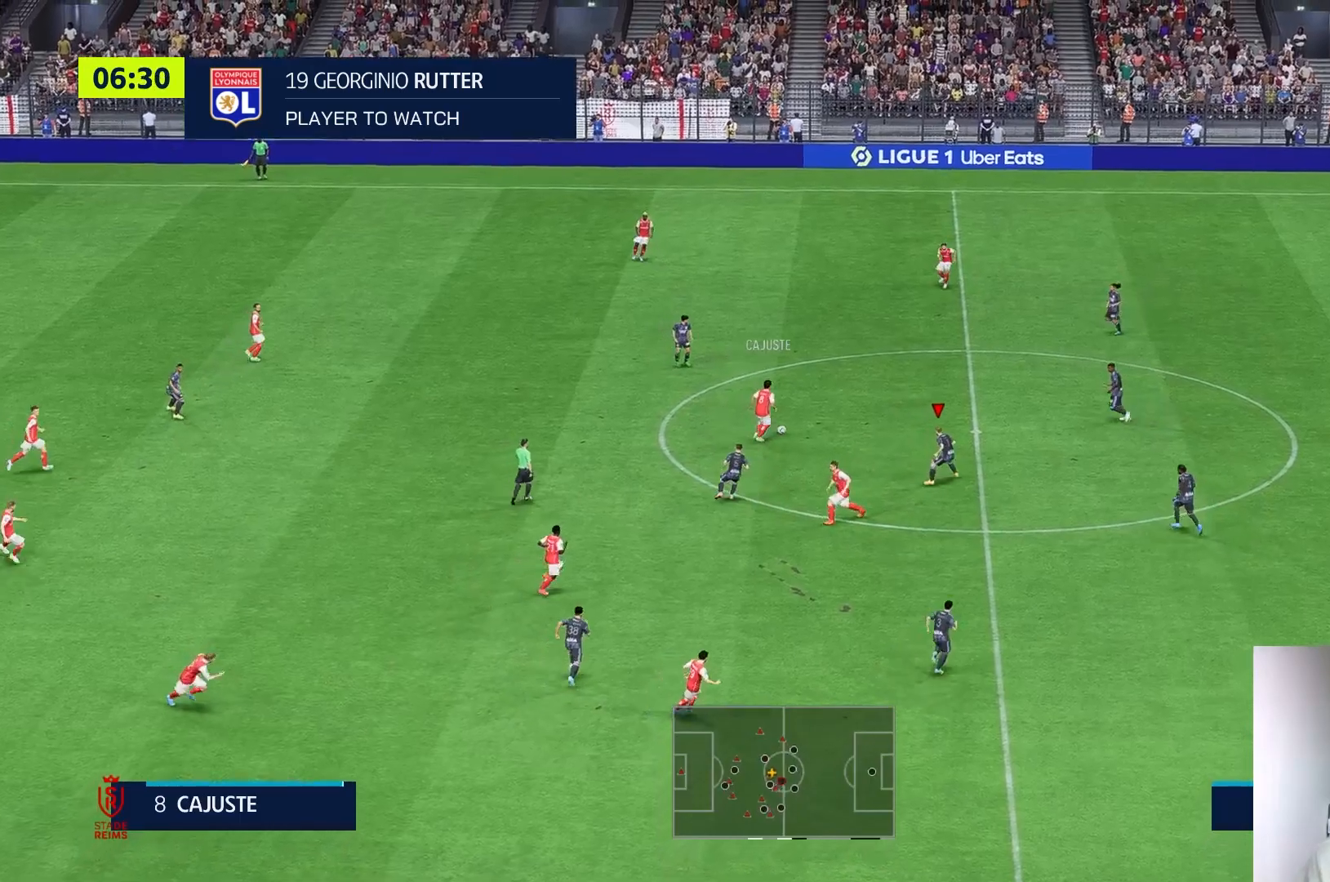
{"buttons": [], "left_stick": "up", "right_stick": "center", "events": [[433, "left_stick", "up"]]}
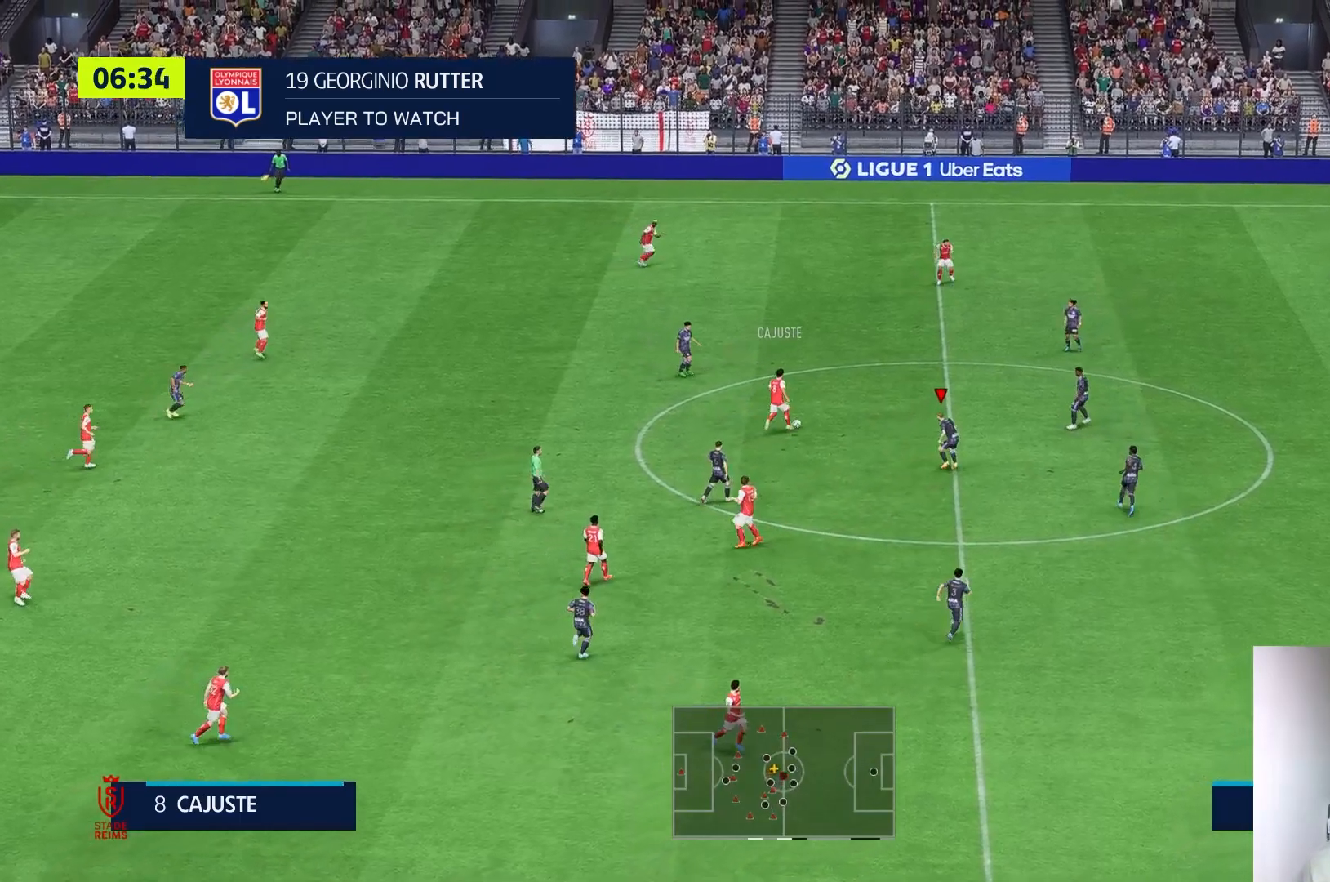
{"buttons": [], "left_stick": "up", "right_stick": "center", "events": [[133, "R1", "down"], [183, "R1", "up"]]}
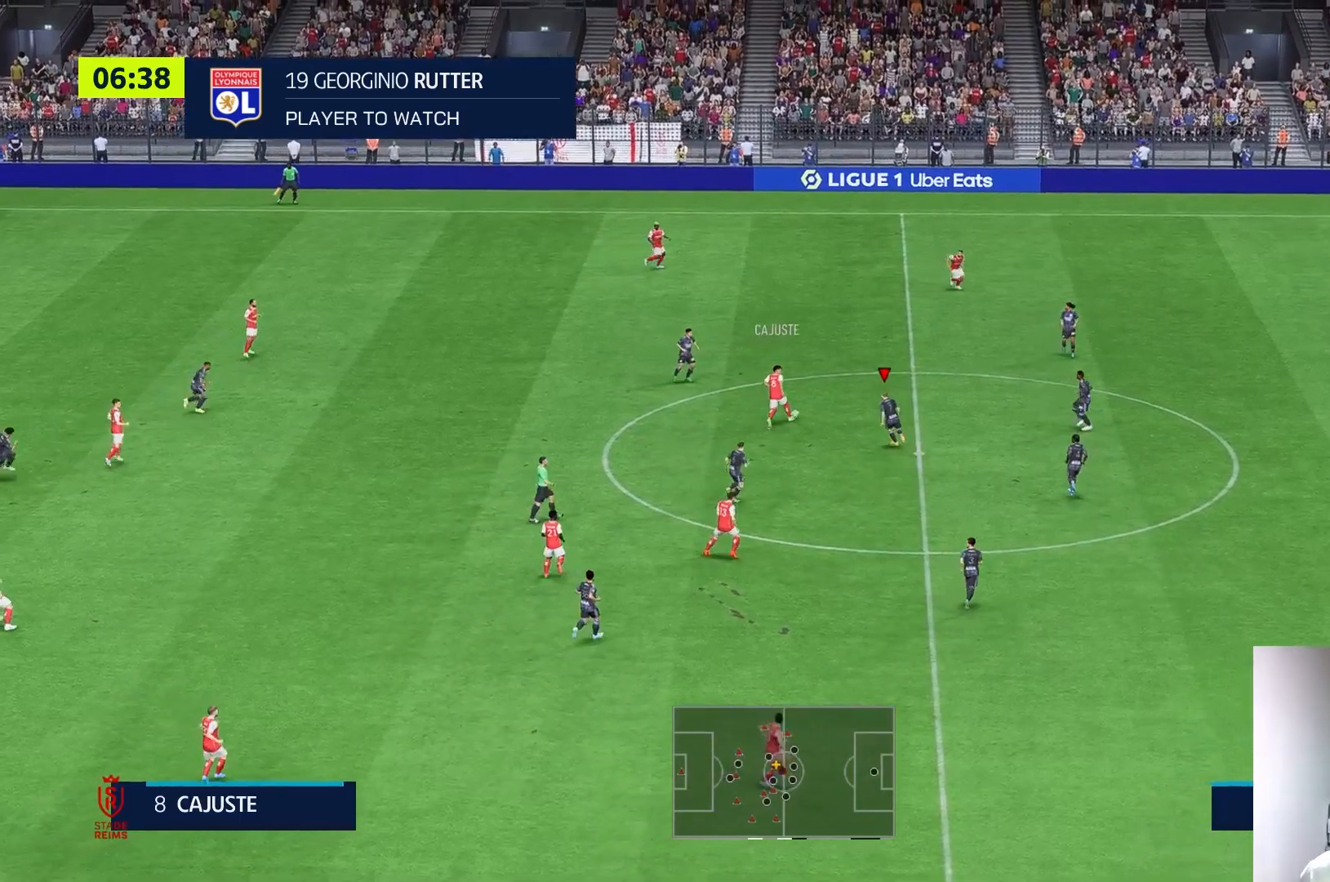
{"buttons": [], "left_stick": "up", "right_stick": "center", "events": []}
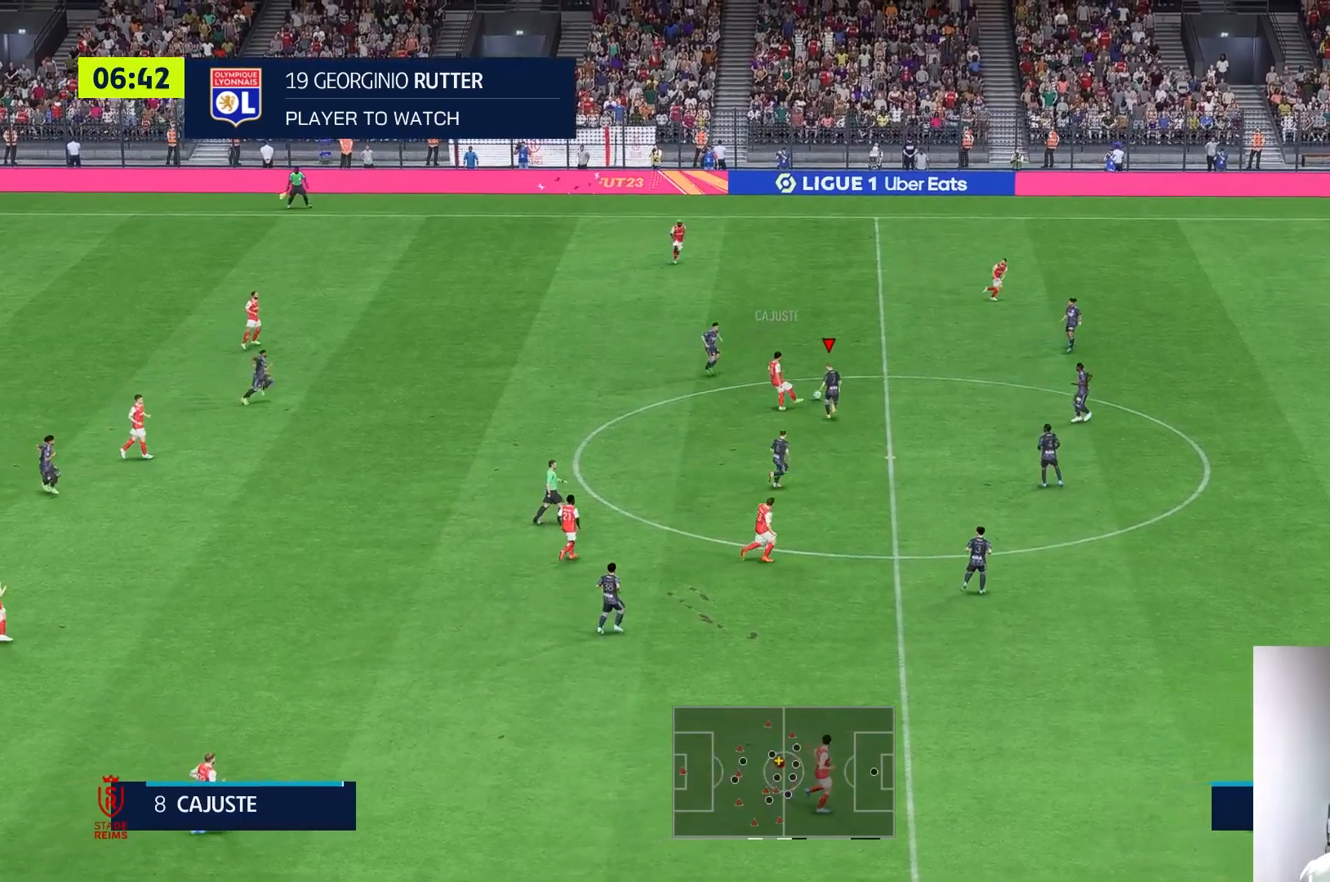
{"buttons": [], "left_stick": "up", "right_stick": "center", "events": []}
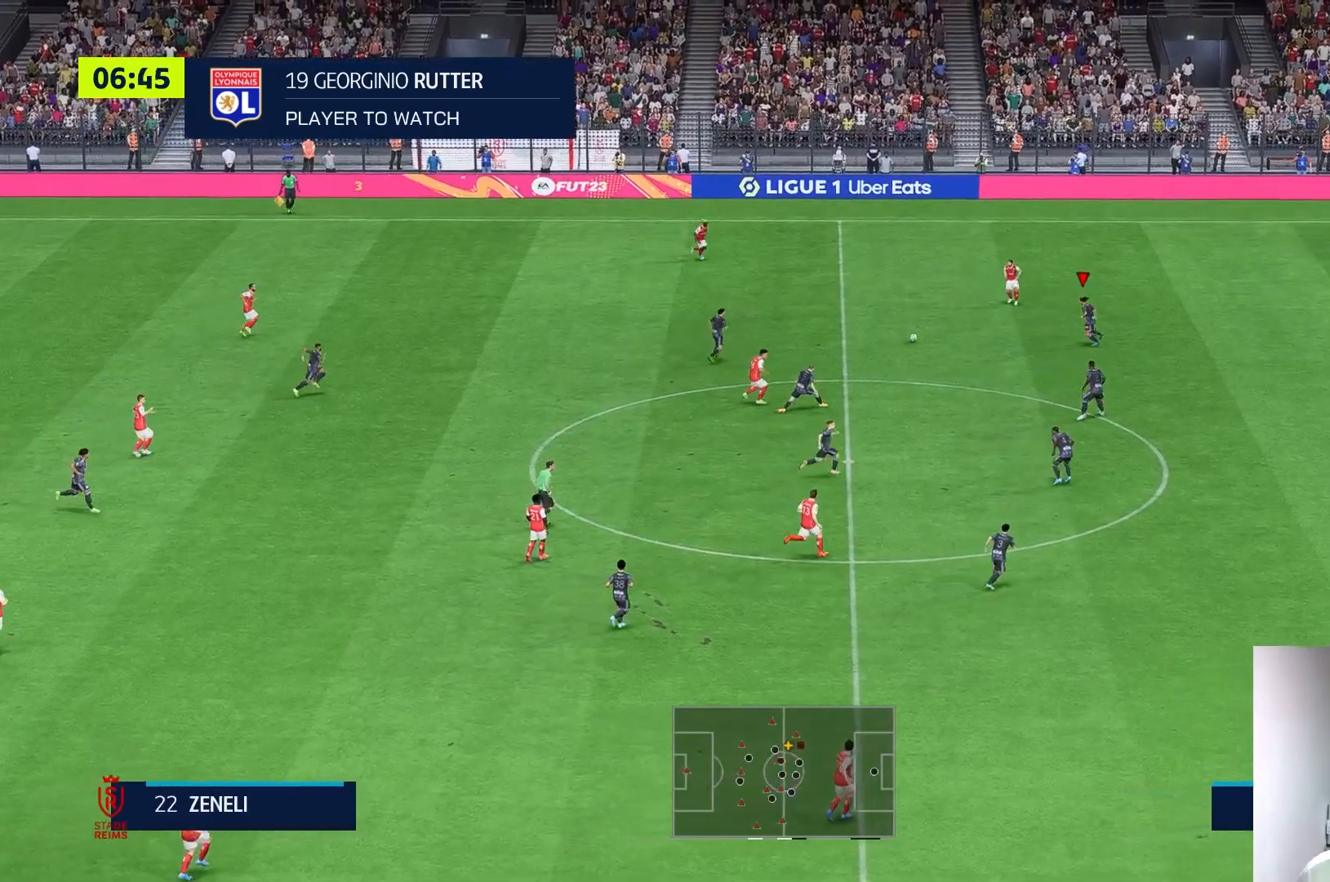
{"buttons": ["L2"], "left_stick": "up-left", "right_stick": "center", "events": [[17, "left_stick", "up-left"], [317, "L2", "down"]]}
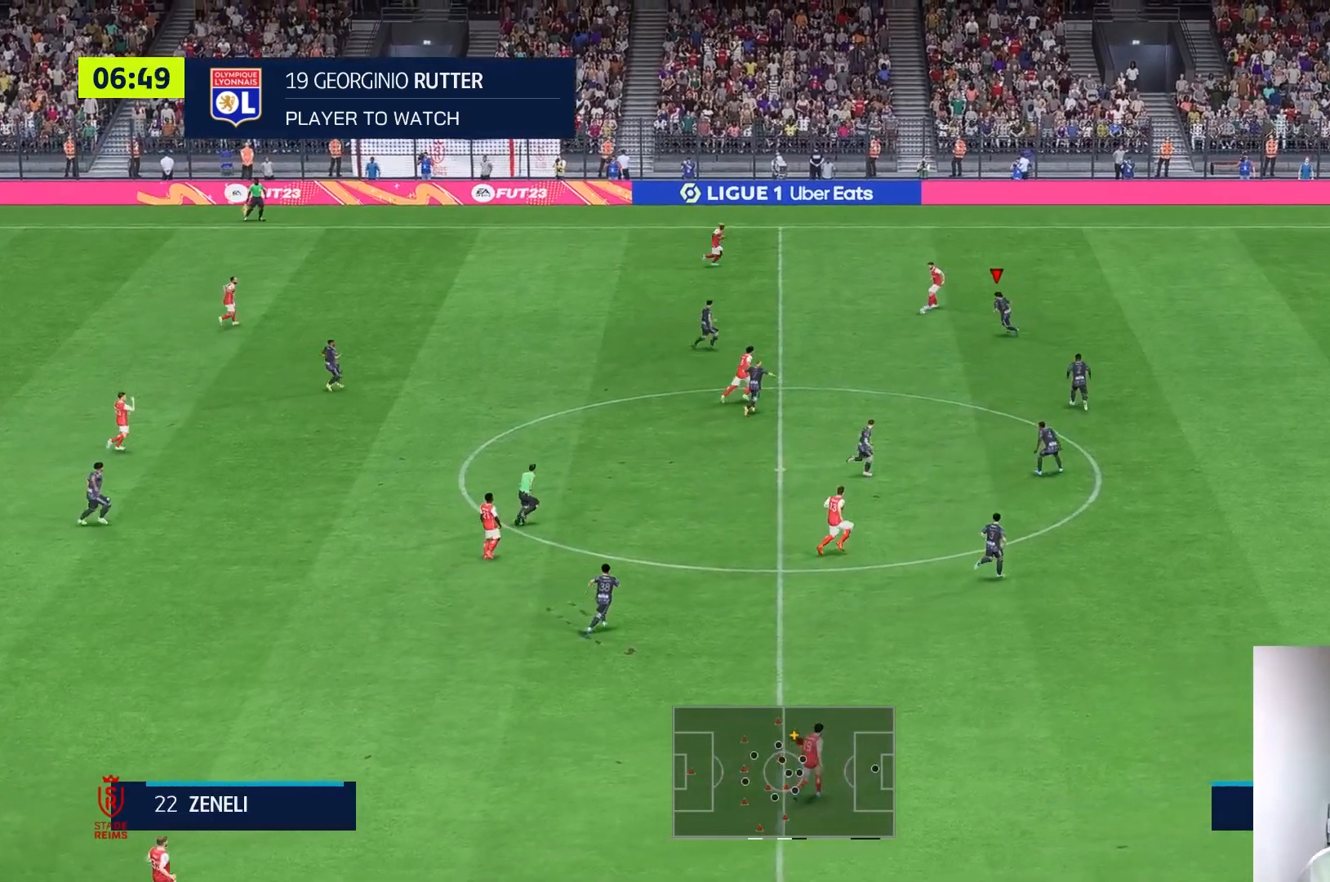
{"buttons": [], "left_stick": "up-right", "right_stick": "center", "events": [[283, "left_stick", "up"], [433, "L2", "up"], [483, "left_stick", "up-right"]]}
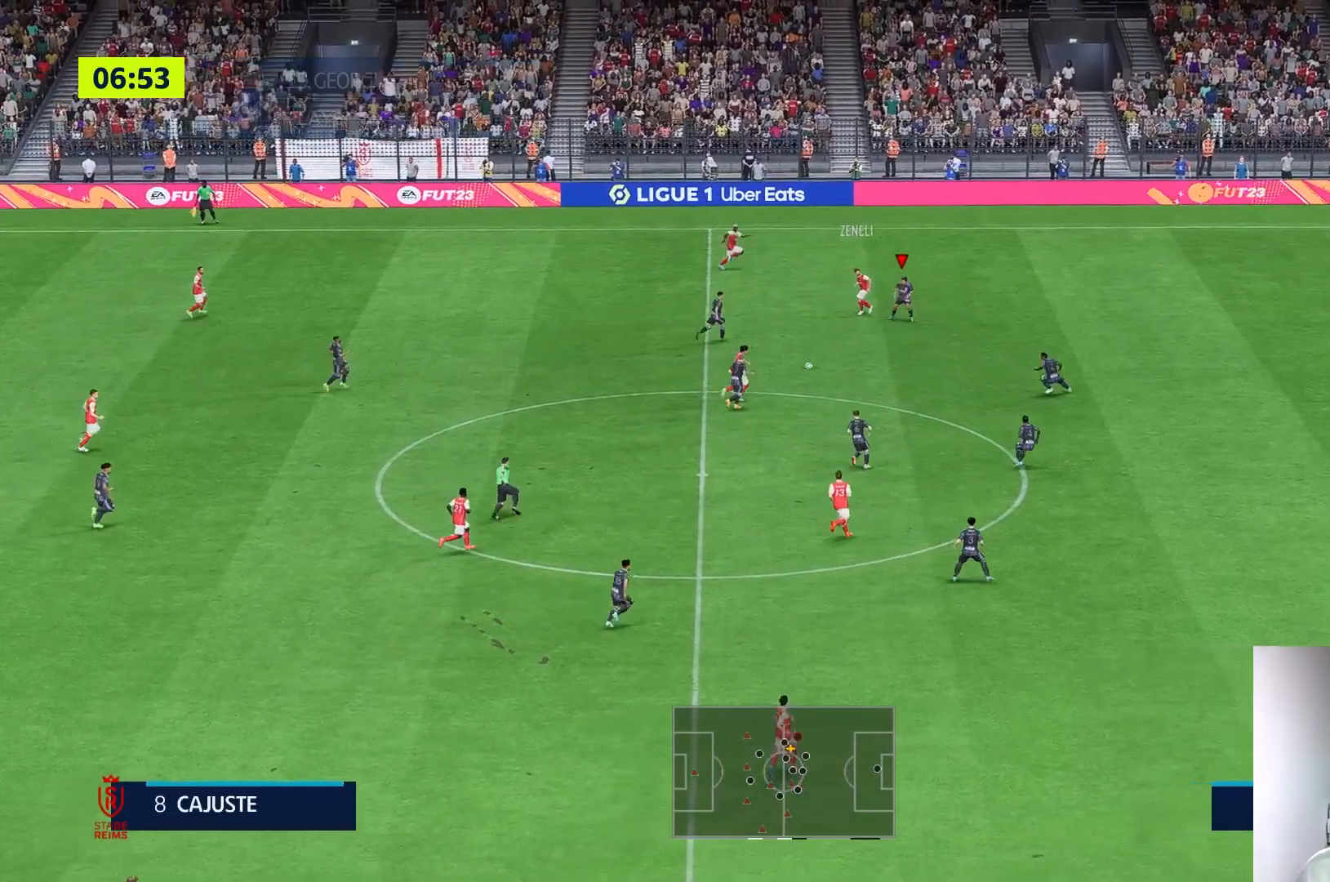
{"buttons": ["R2"], "left_stick": "right", "right_stick": "center", "events": [[217, "left_stick", "right"], [300, "R2", "down"]]}
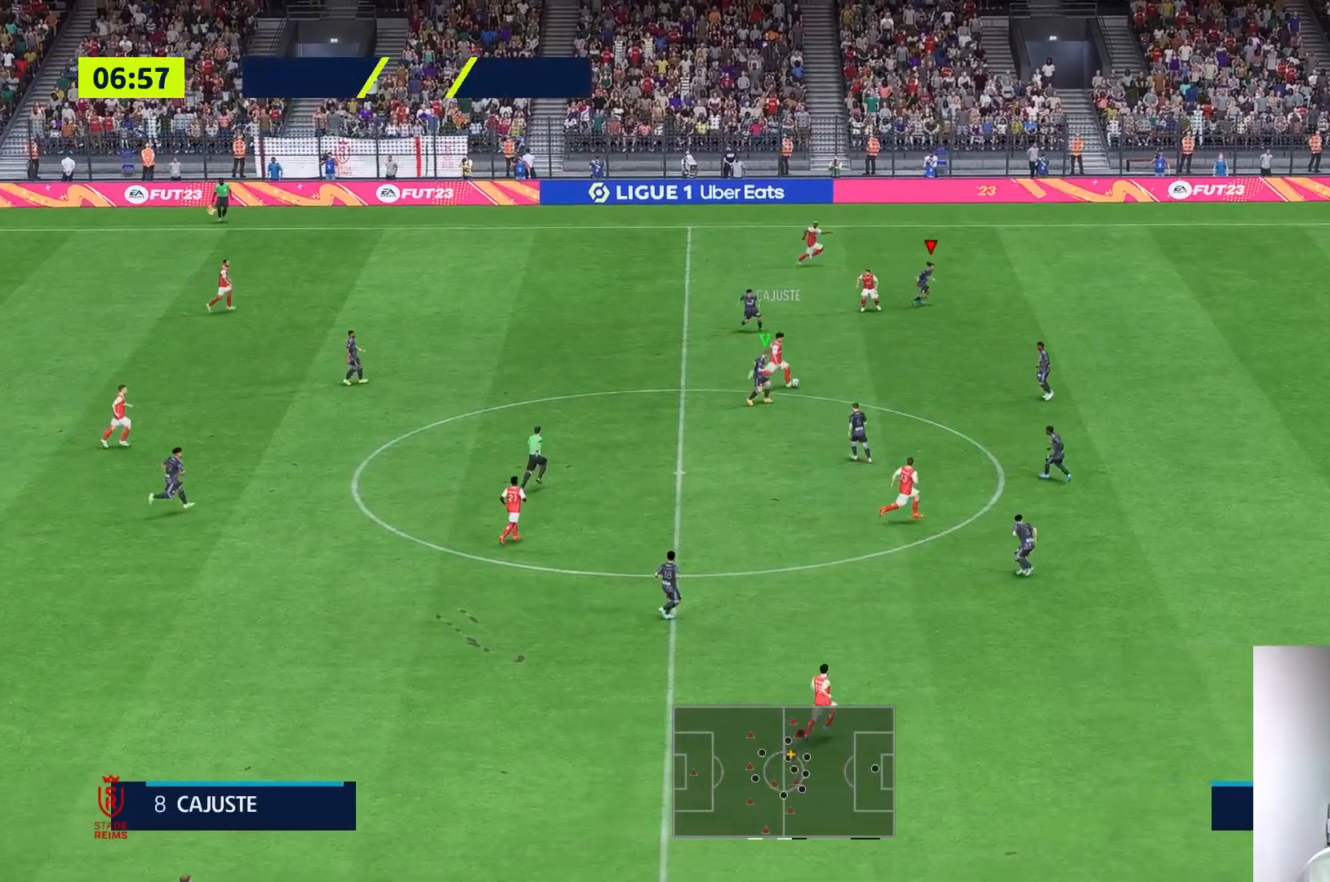
{"buttons": ["R2"], "left_stick": "down-right", "right_stick": "center", "events": [[500, "left_stick", "down-right"]]}
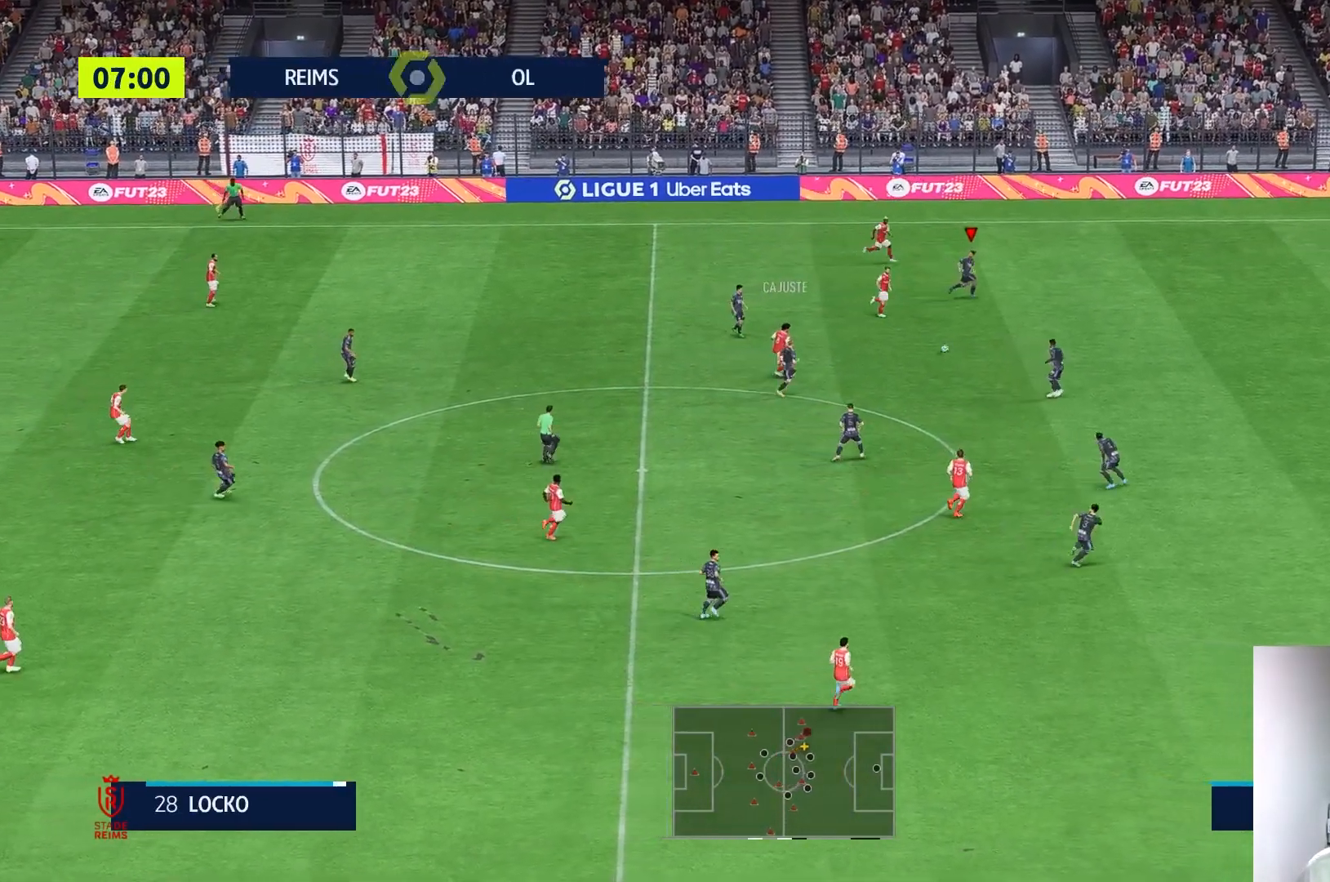
{"buttons": [], "left_stick": "up-right", "right_stick": "center", "events": [[317, "R2", "up"], [333, "left_stick", "right"], [467, "left_stick", "up-right"]]}
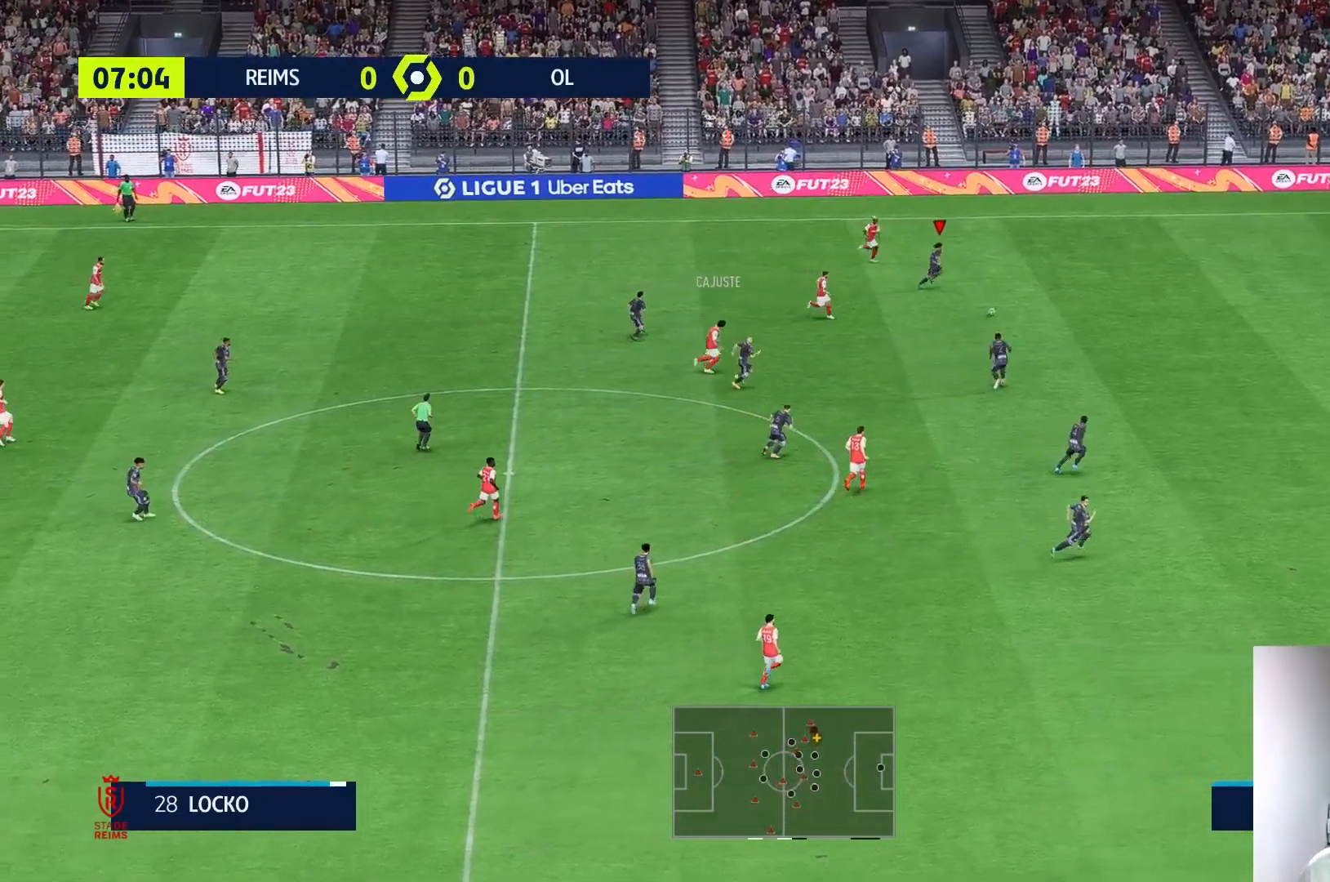
{"buttons": [], "left_stick": "up-right", "right_stick": "center", "events": []}
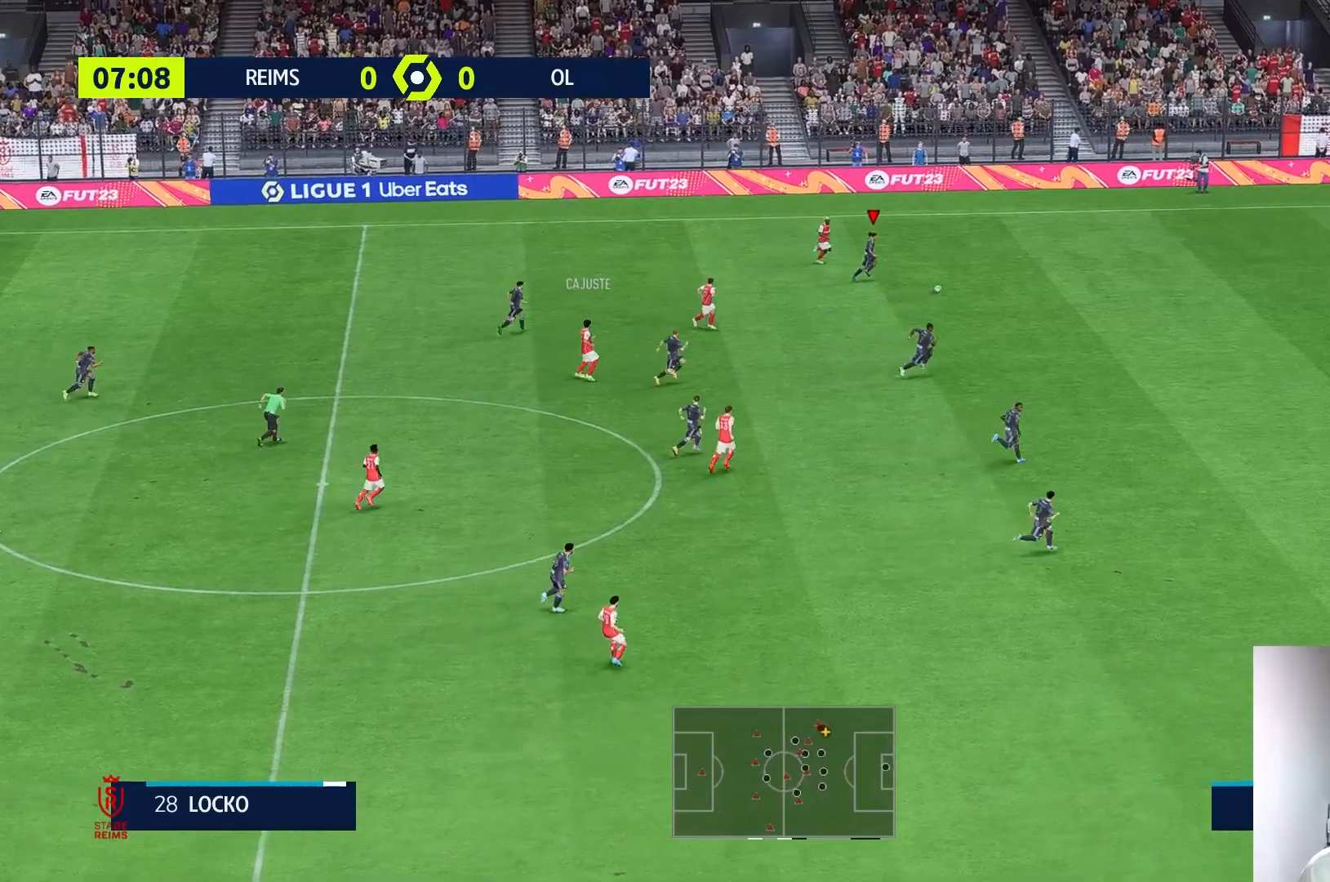
{"buttons": ["R1"], "left_stick": "up-right", "right_stick": "center", "events": [[500, "R1", "down"]]}
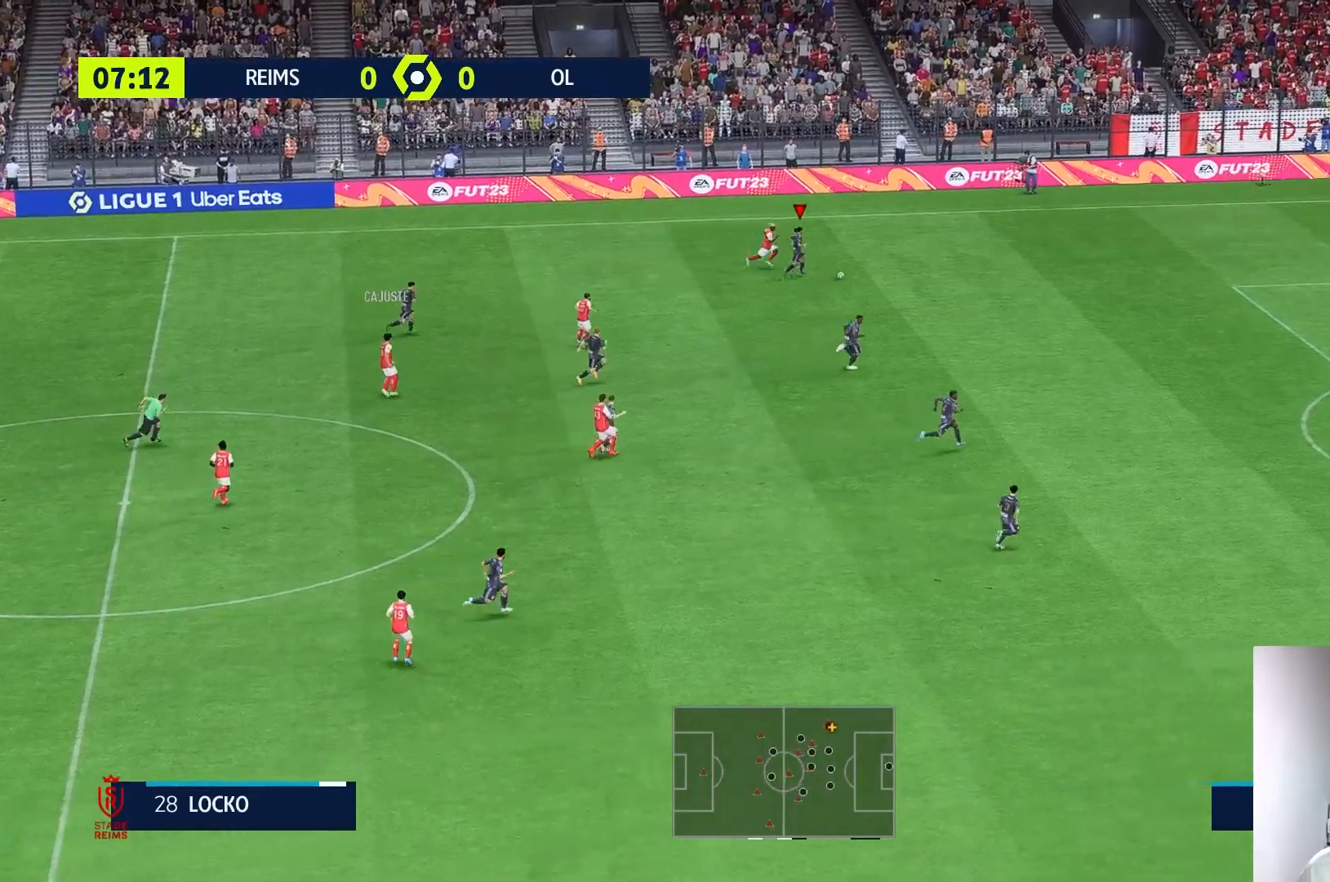
{"buttons": ["R1"], "left_stick": "down", "right_stick": "center", "events": [[50, "R1", "up"], [67, "A", "down"], [100, "left_stick", "down-right"], [200, "left_stick", "down"], [217, "R1", "down"], [267, "A", "up"]]}